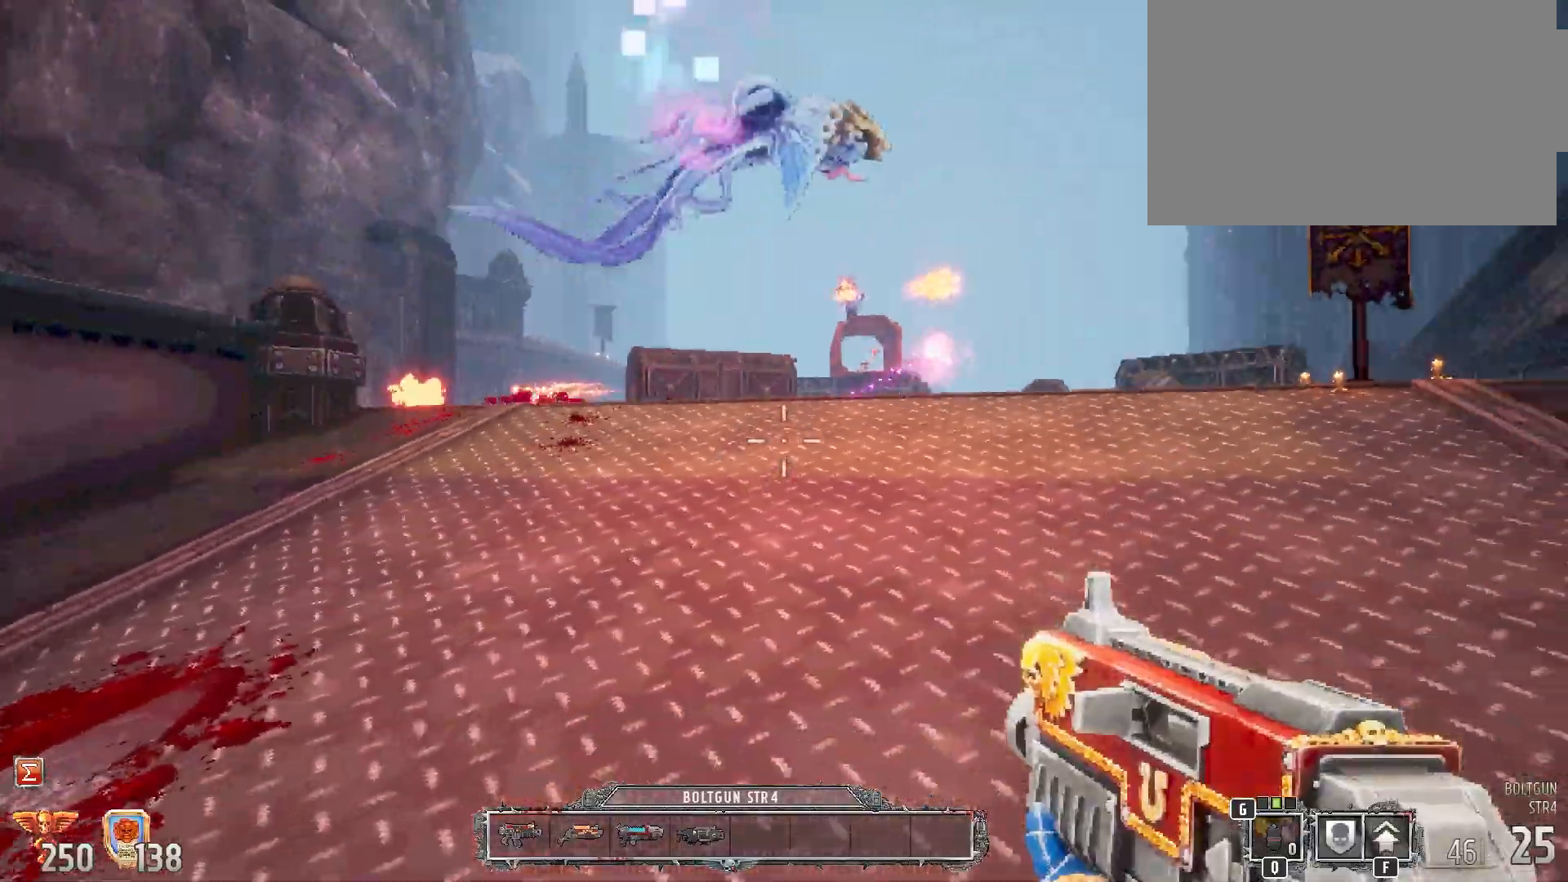
Gameplay with keyboard and mouse; each line is a JSON object with the keys and mouse buttons held at the frame after it. "events" lists presses ("down") and releases ("up") of "1", "2", "3", "4", "5", "a", "alt", "b", "c", "ctrl", "d", "e", "f", "g", "q", "r", "s", "shift", "space", "t", "tab", "tilde", "v", "w", "x", "z", "mouse_left", "mouse_wheel", "mouse_right", "mouse_mb4" and "mouse_mb5" between this image and that frame as [ms after this image, input, new state], when the widget could be followed in between. "mouse_left", "mouse_wheel", "mouse_right", "mouse_mb4", "mouse_mb5" = the "left", "wheel", "right", "mb4", "mb5" buttons of the "mouse" list. No other keys are recorded. "wheel" means that the mouse wheel is clicked or scrolled. Mouse movement is not recorded.
{"keys": ["s"], "mouse": [], "events": [[33, "s", "down"], [67, "a", "up"]]}
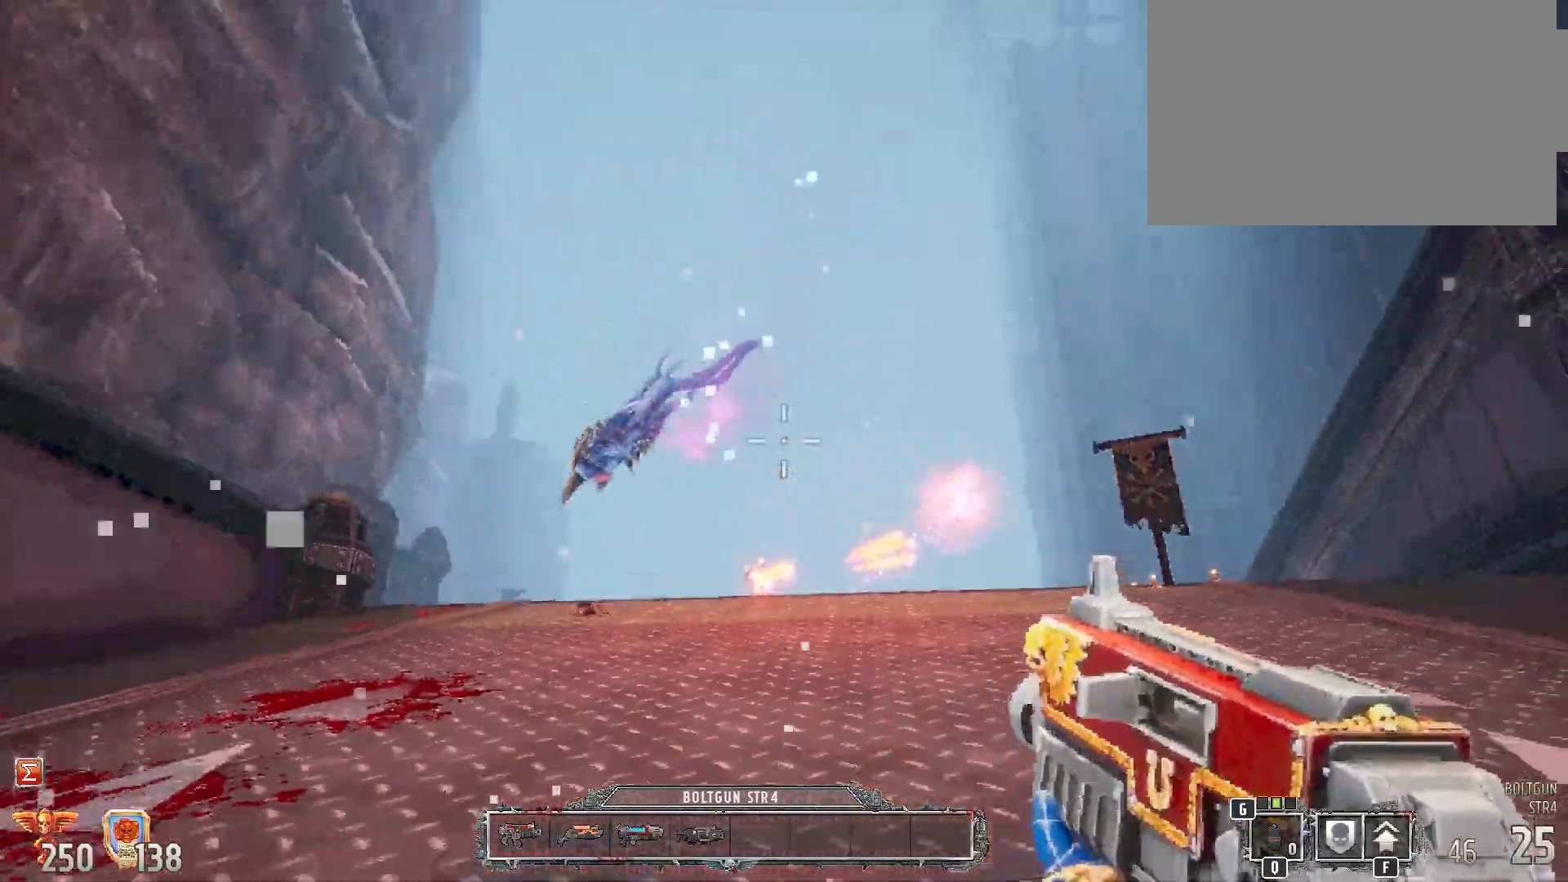
{"keys": ["s"], "mouse": ["left"], "events": [[367, "mouse_left", "down"]]}
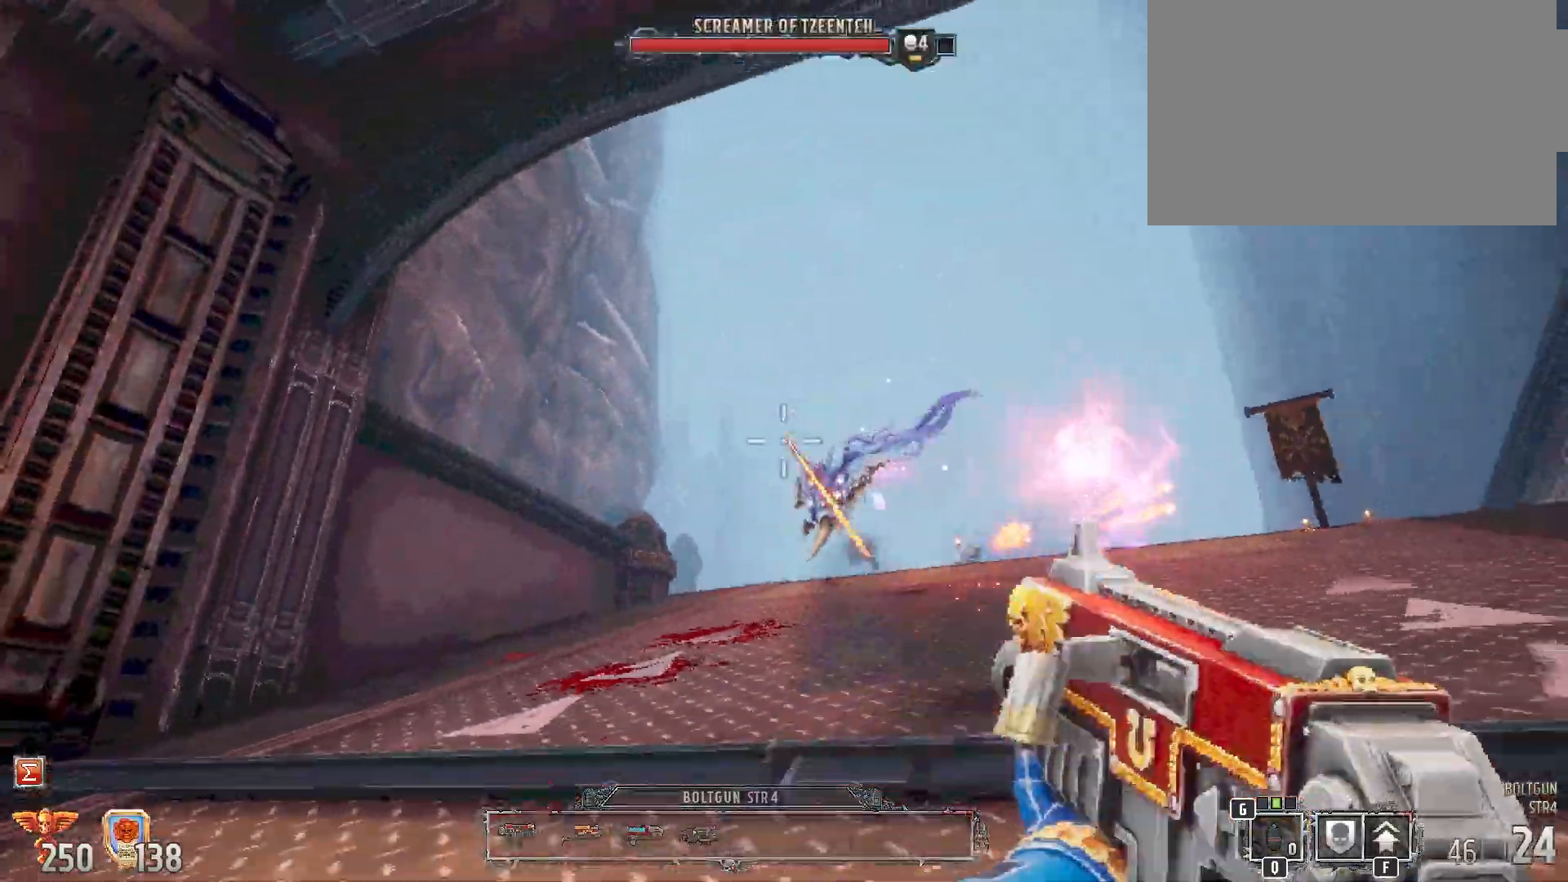
{"keys": ["a", "s"], "mouse": ["left"], "events": [[467, "a", "down"]]}
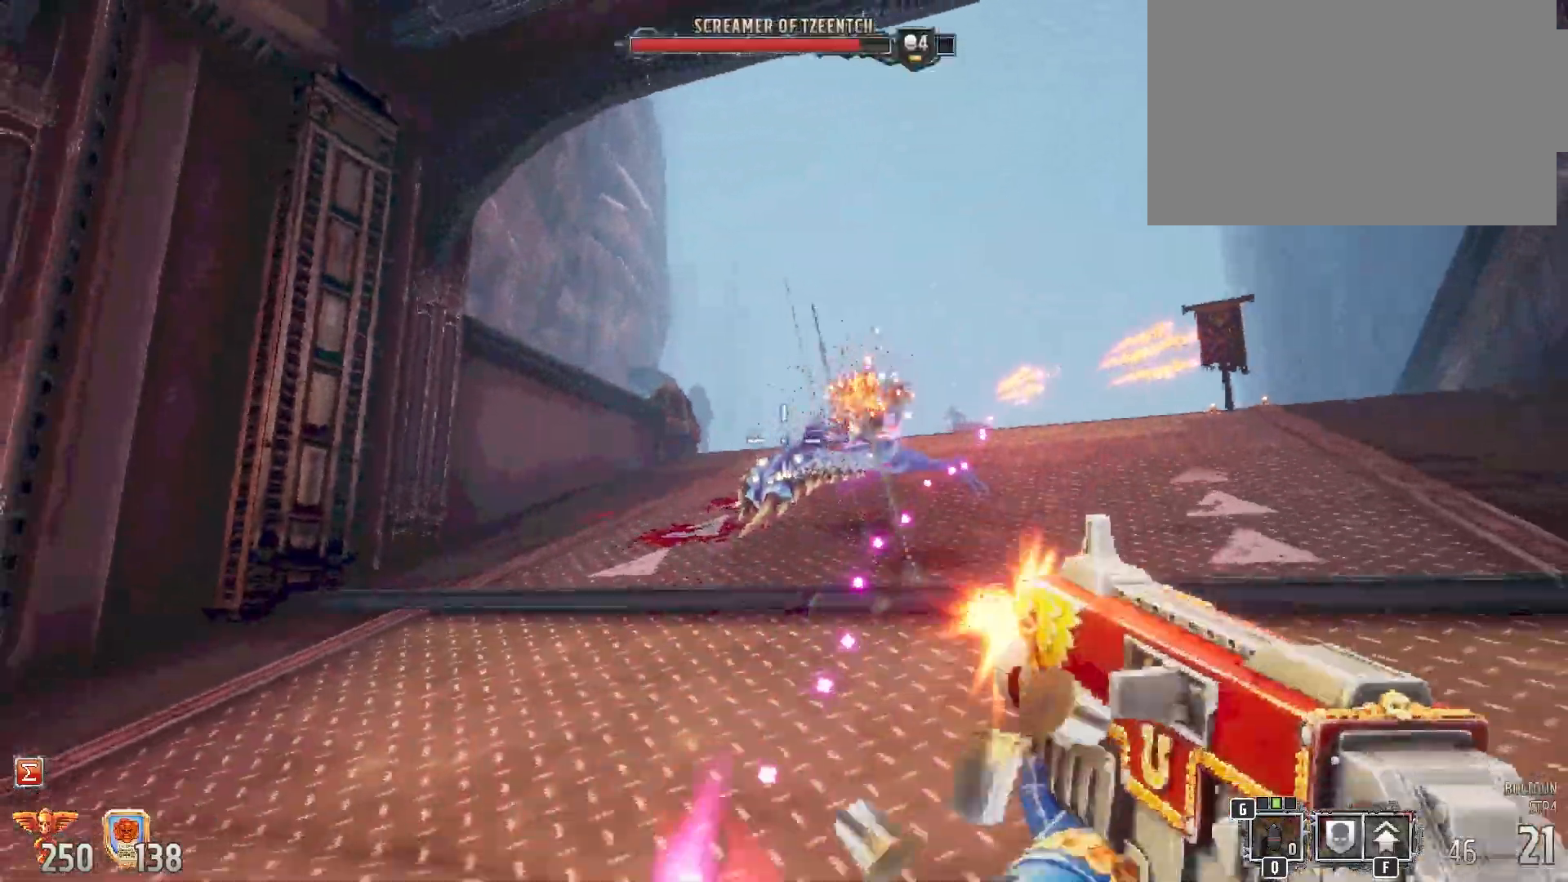
{"keys": ["a", "s"], "mouse": ["left"], "events": []}
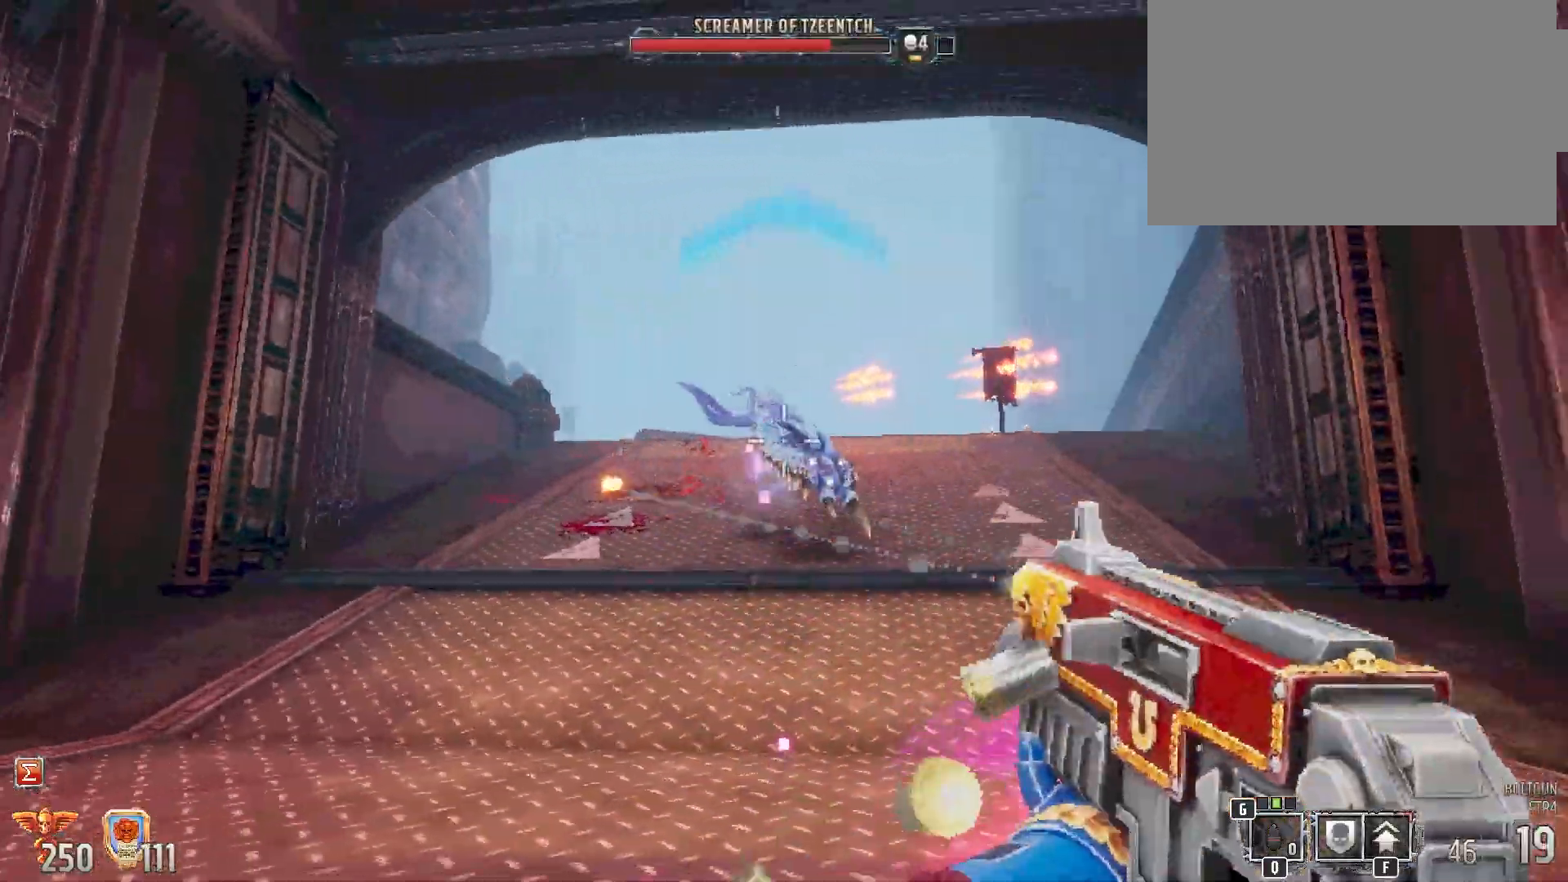
{"keys": [], "mouse": [], "events": [[50, "a", "up"], [183, "mouse_left", "up"], [233, "2", "down"], [367, "2", "up"], [467, "s", "up"]]}
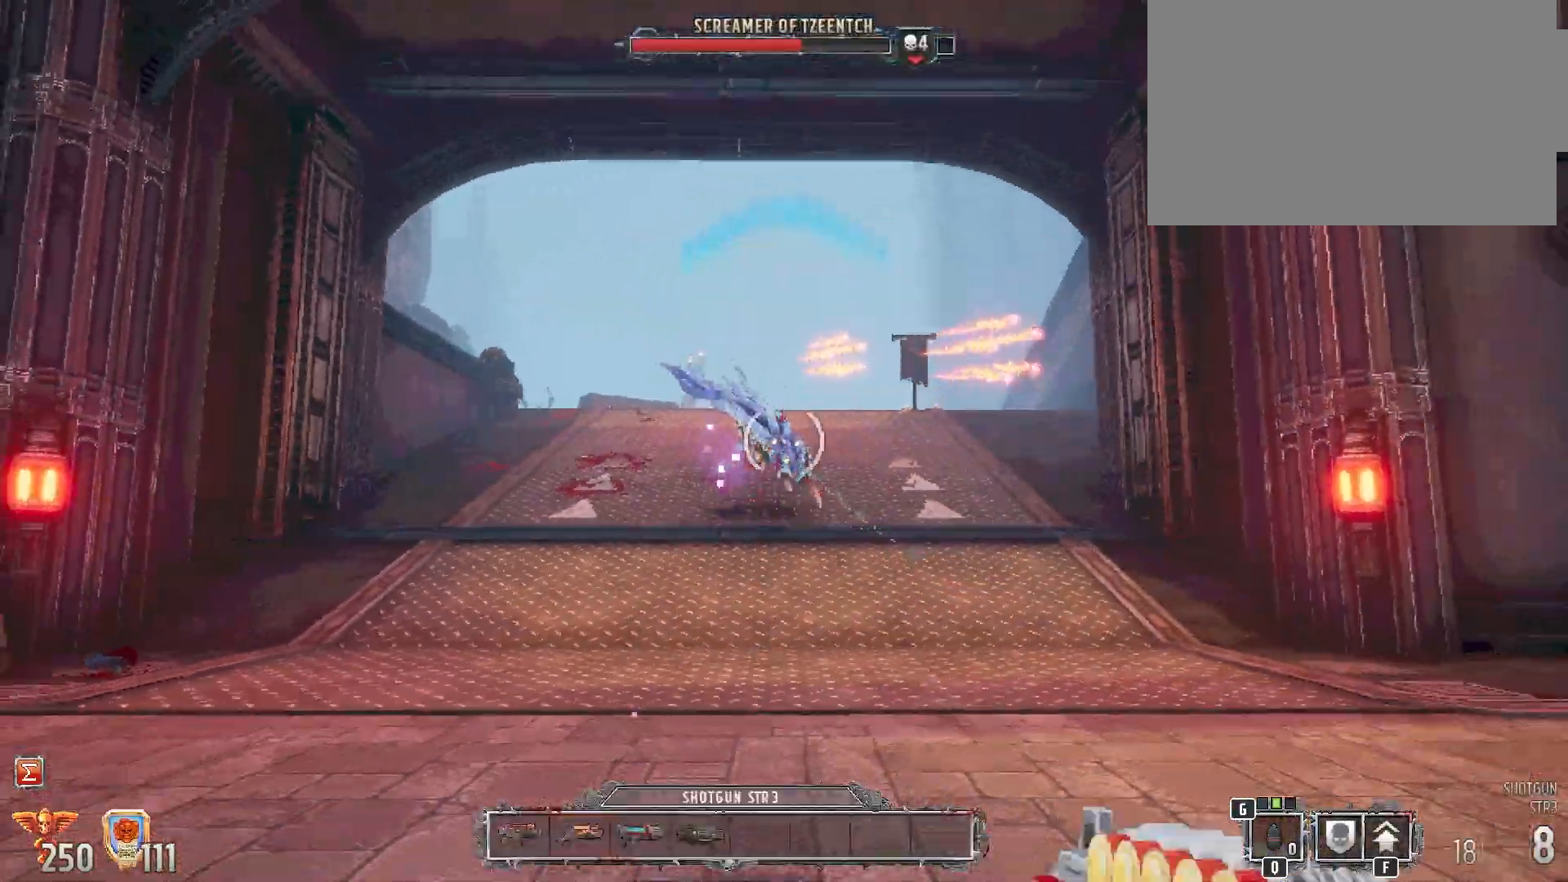
{"keys": [], "mouse": ["left"], "events": [[50, "w", "down"], [233, "mouse_left", "down"], [417, "w", "up"]]}
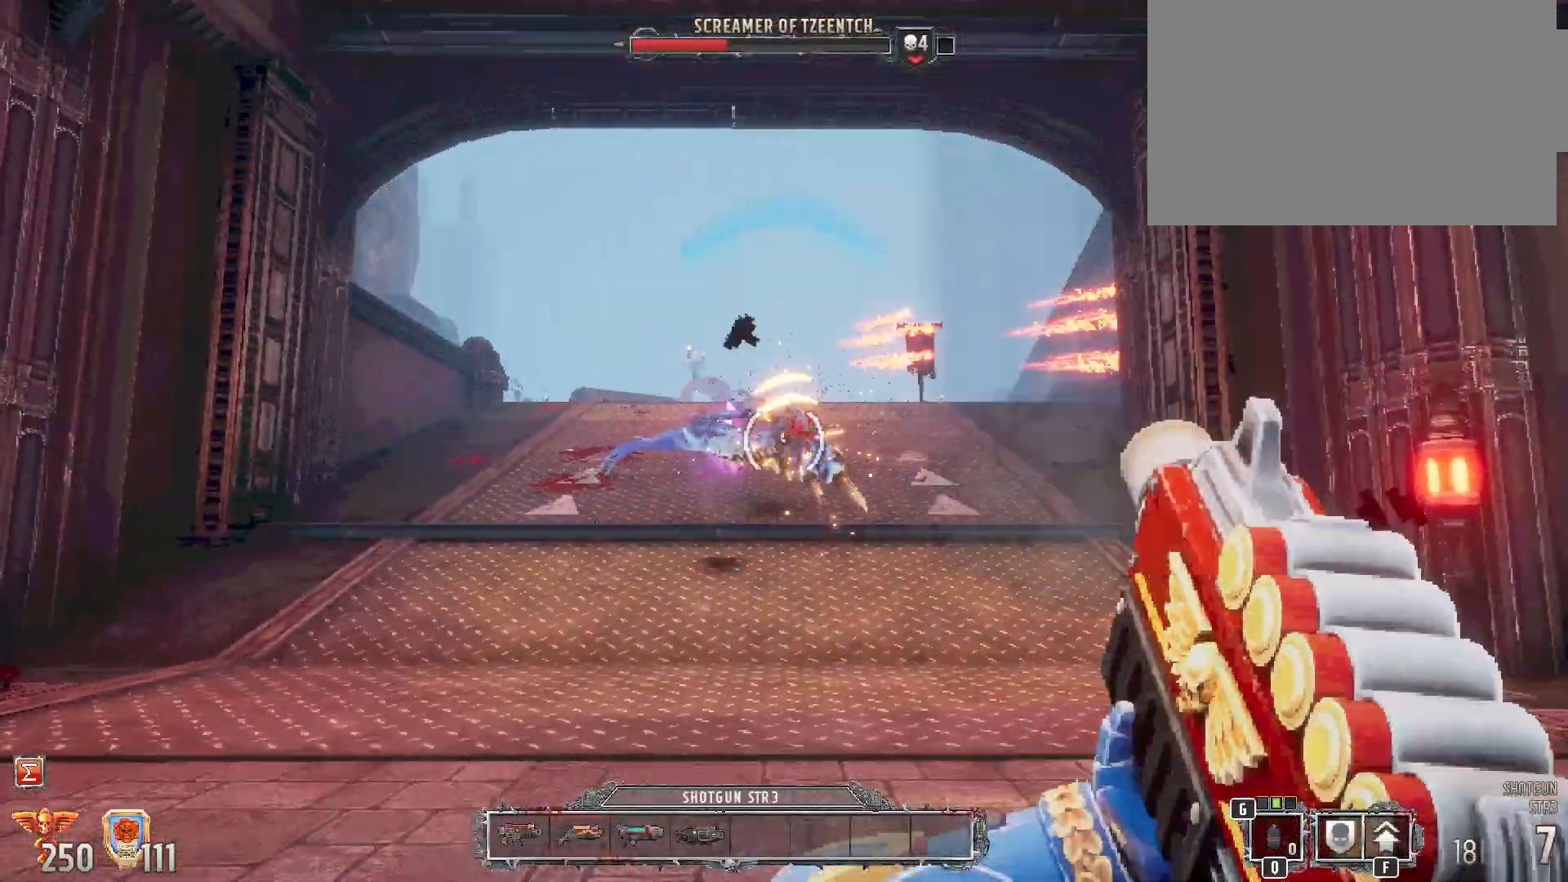
{"keys": ["w"], "mouse": ["left"], "events": [[83, "s", "down"], [233, "s", "up"], [317, "w", "down"]]}
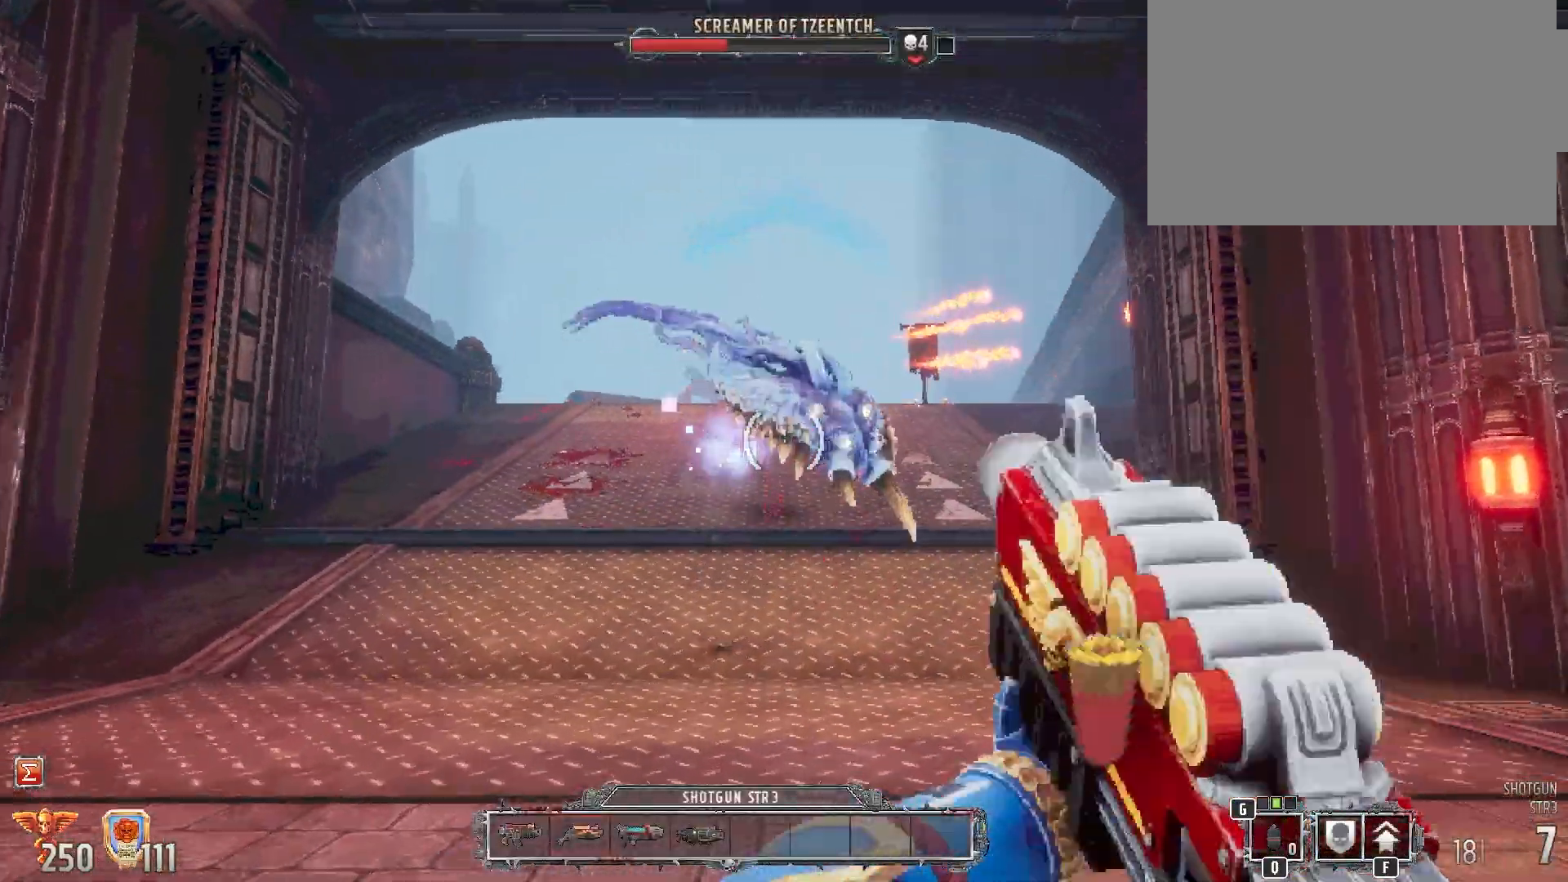
{"keys": ["s"], "mouse": ["left"], "events": [[83, "w", "up"], [233, "s", "down"]]}
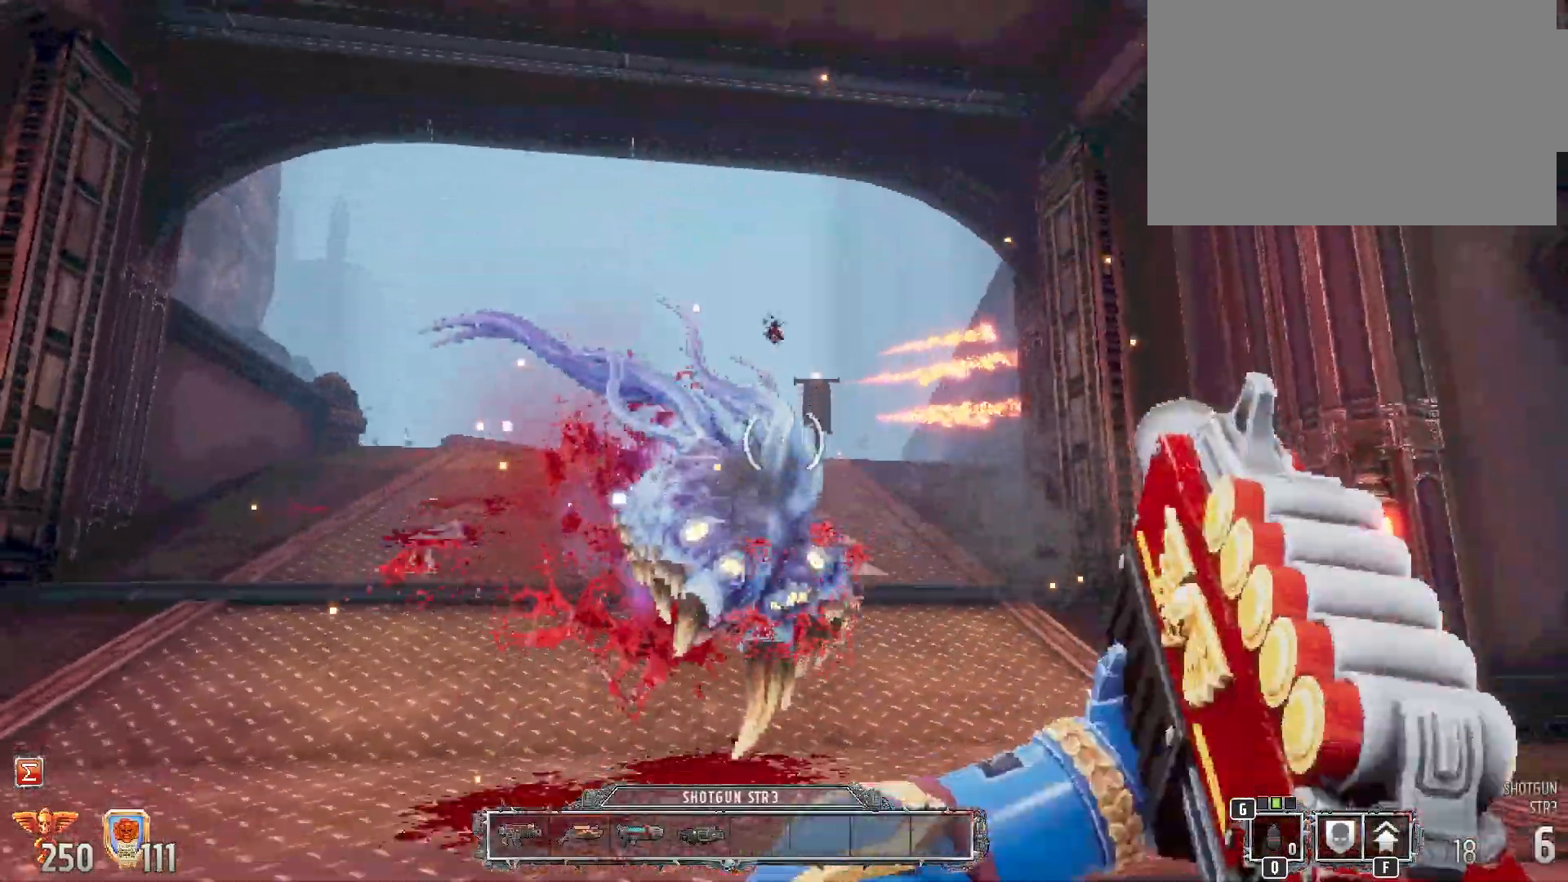
{"keys": ["a"], "mouse": [], "events": [[83, "mouse_left", "up"], [350, "a", "down"], [450, "s", "up"]]}
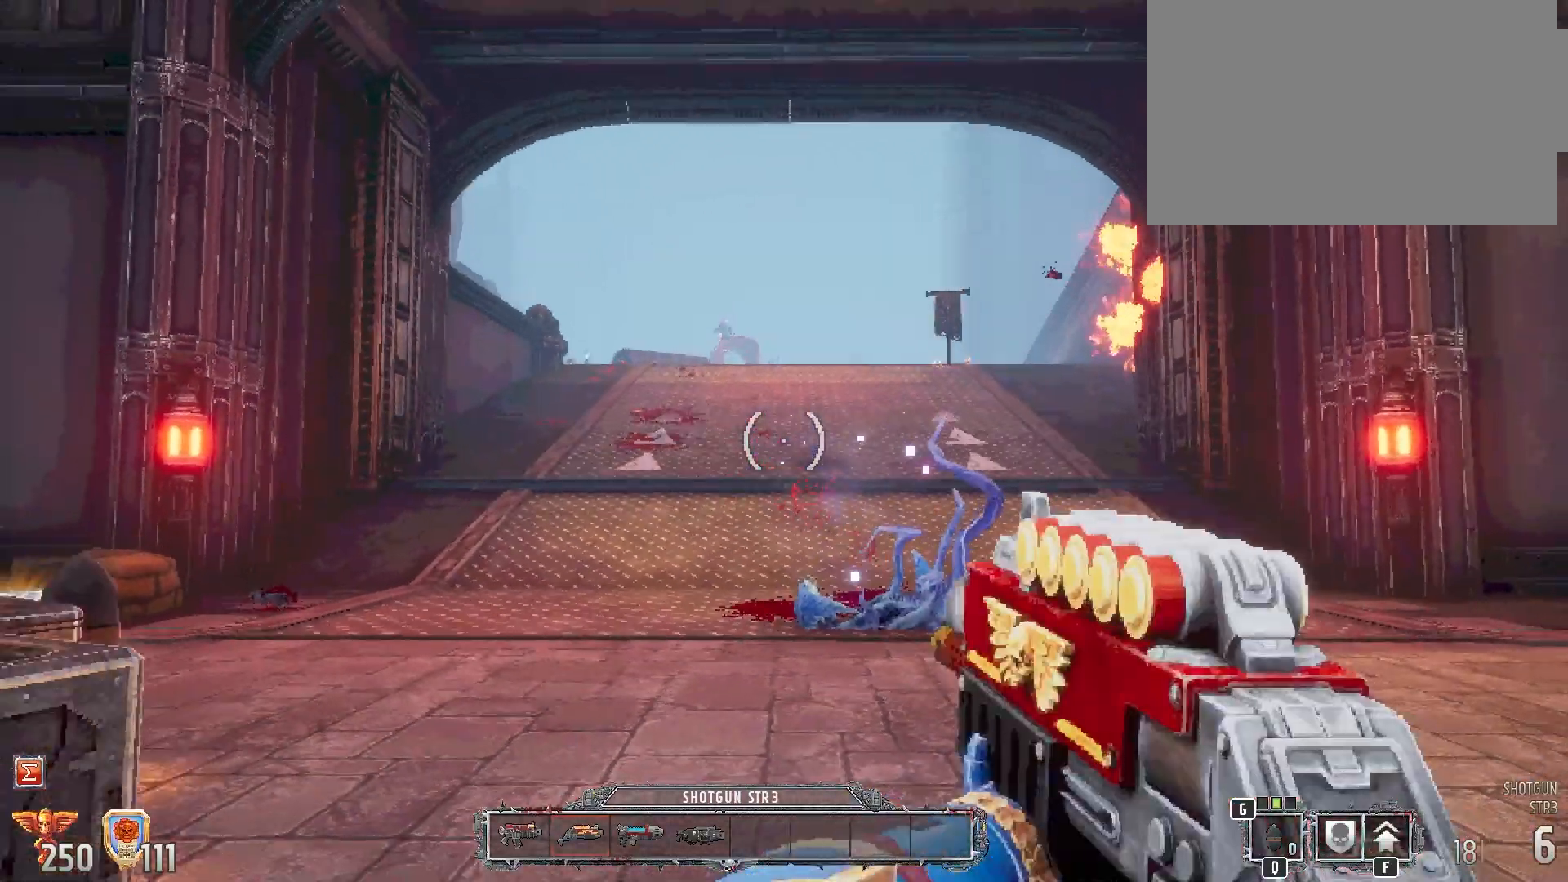
{"keys": ["a"], "mouse": [], "events": []}
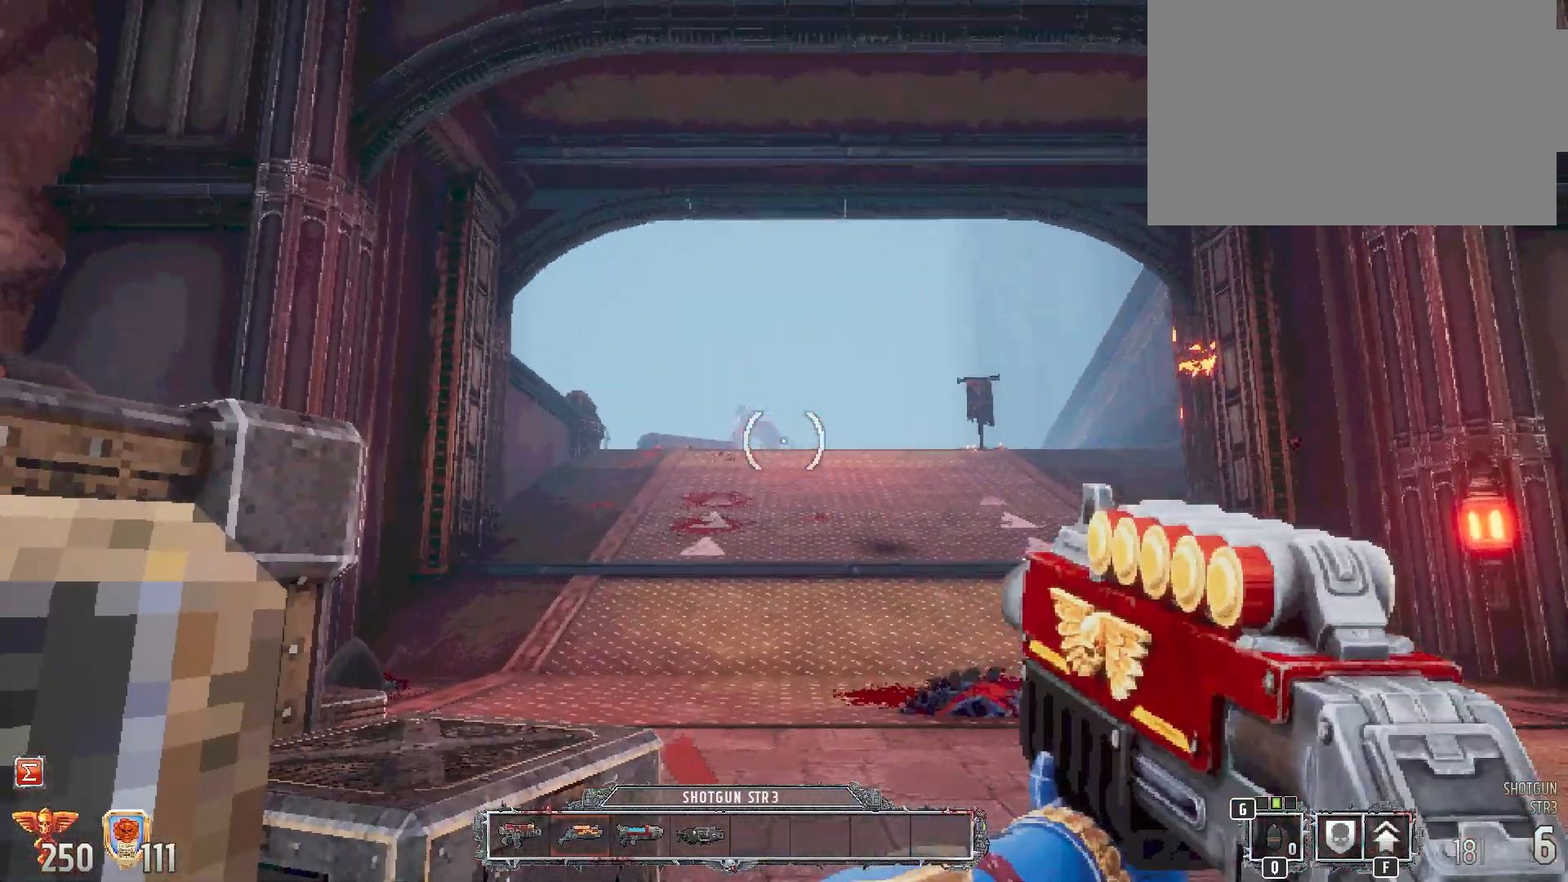
{"keys": ["1", "s"], "mouse": [], "events": [[33, "a", "up"], [250, "s", "down"], [450, "1", "down"]]}
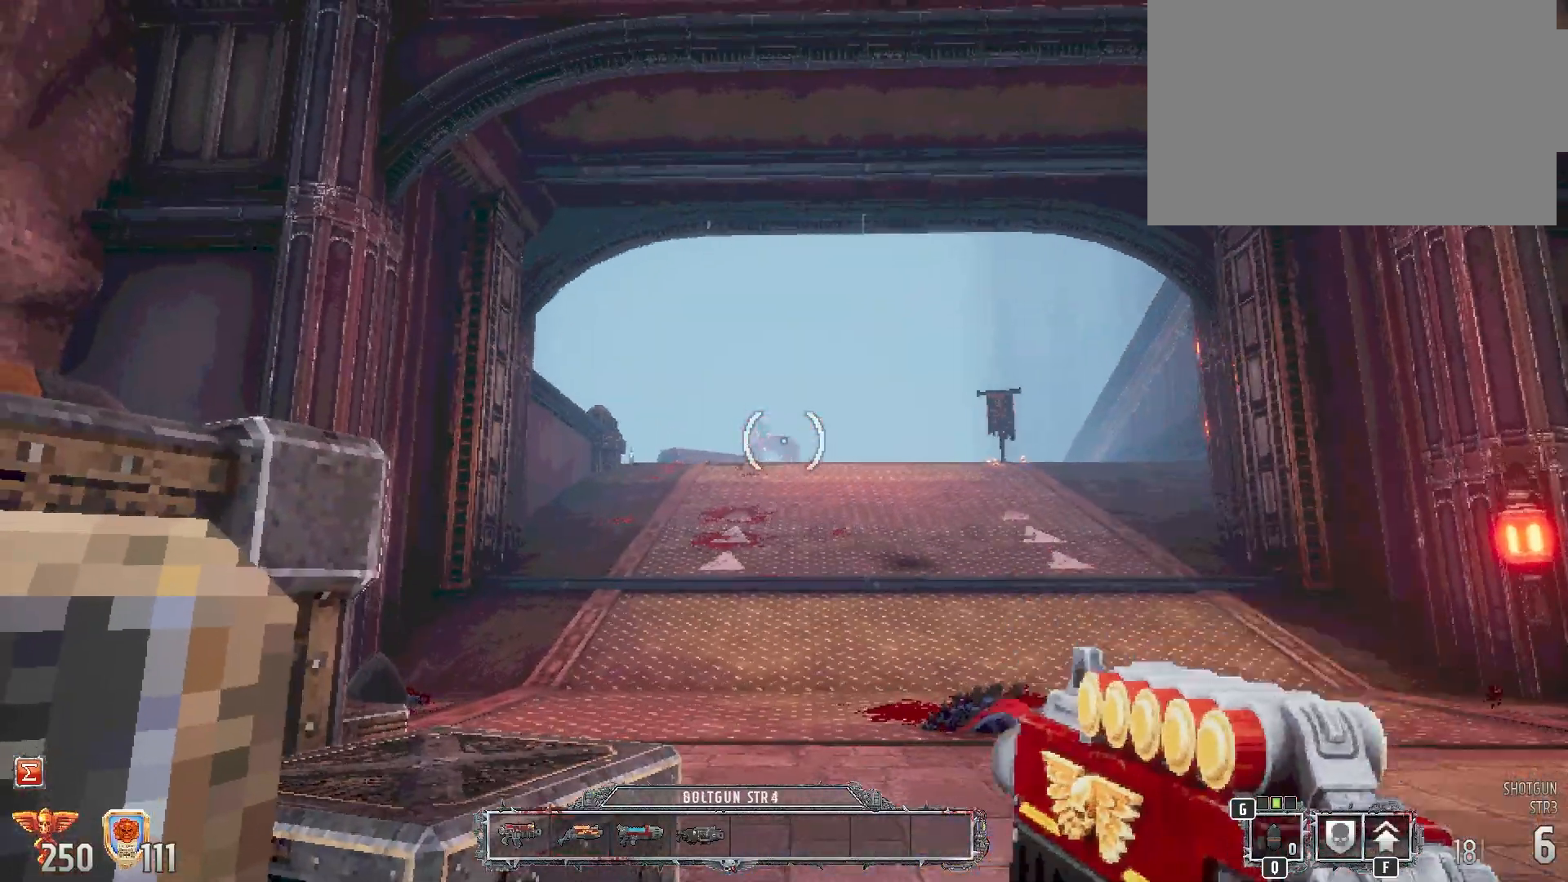
{"keys": [], "mouse": [], "events": [[67, "1", "up"], [150, "s", "up"]]}
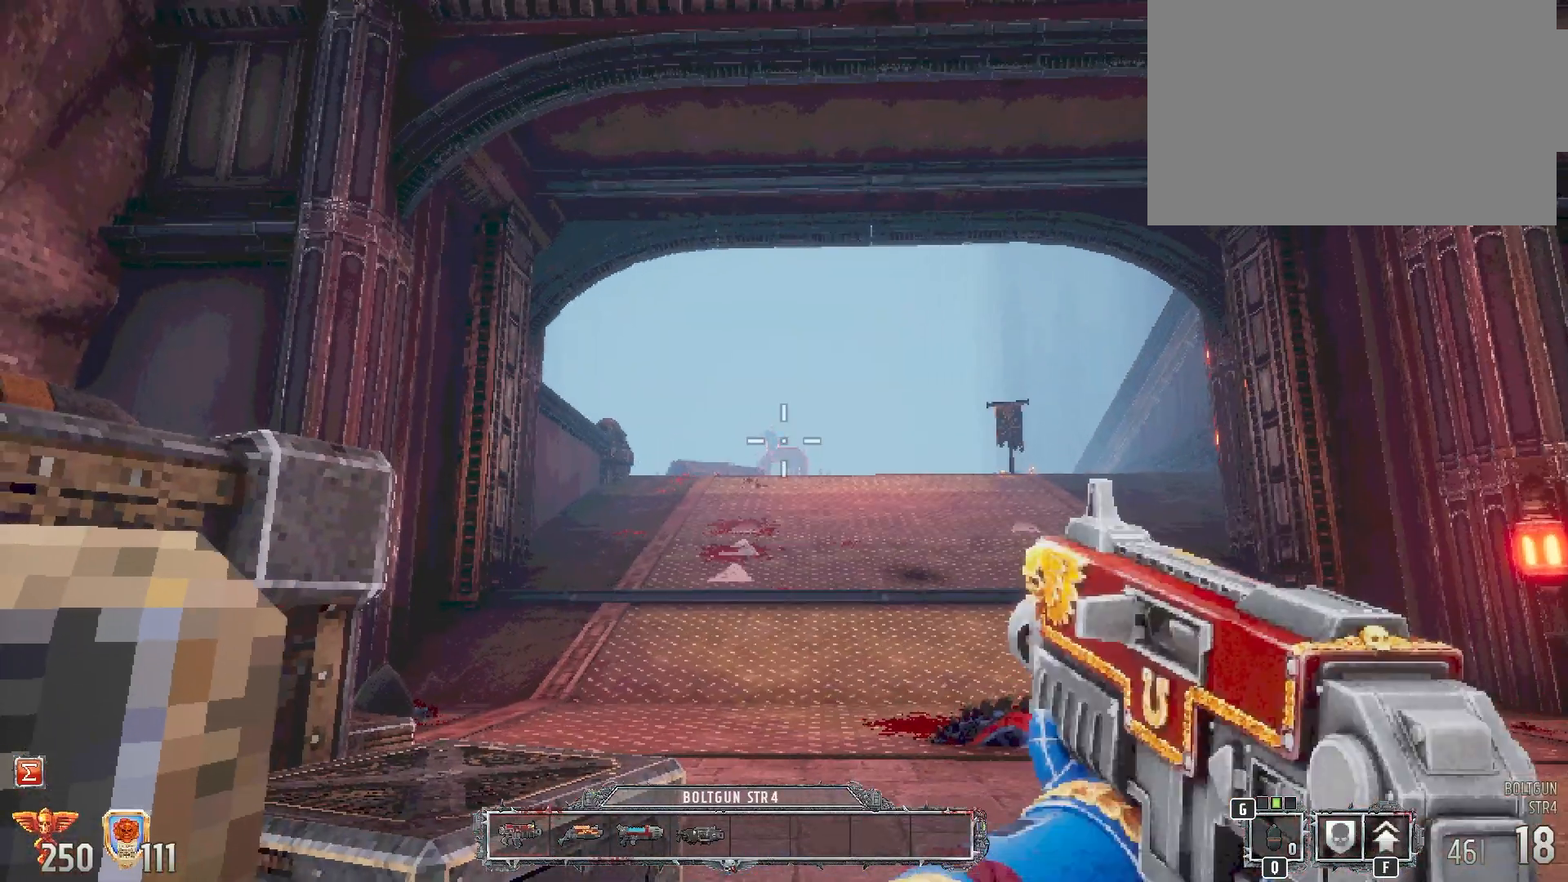
{"keys": [], "mouse": [], "events": []}
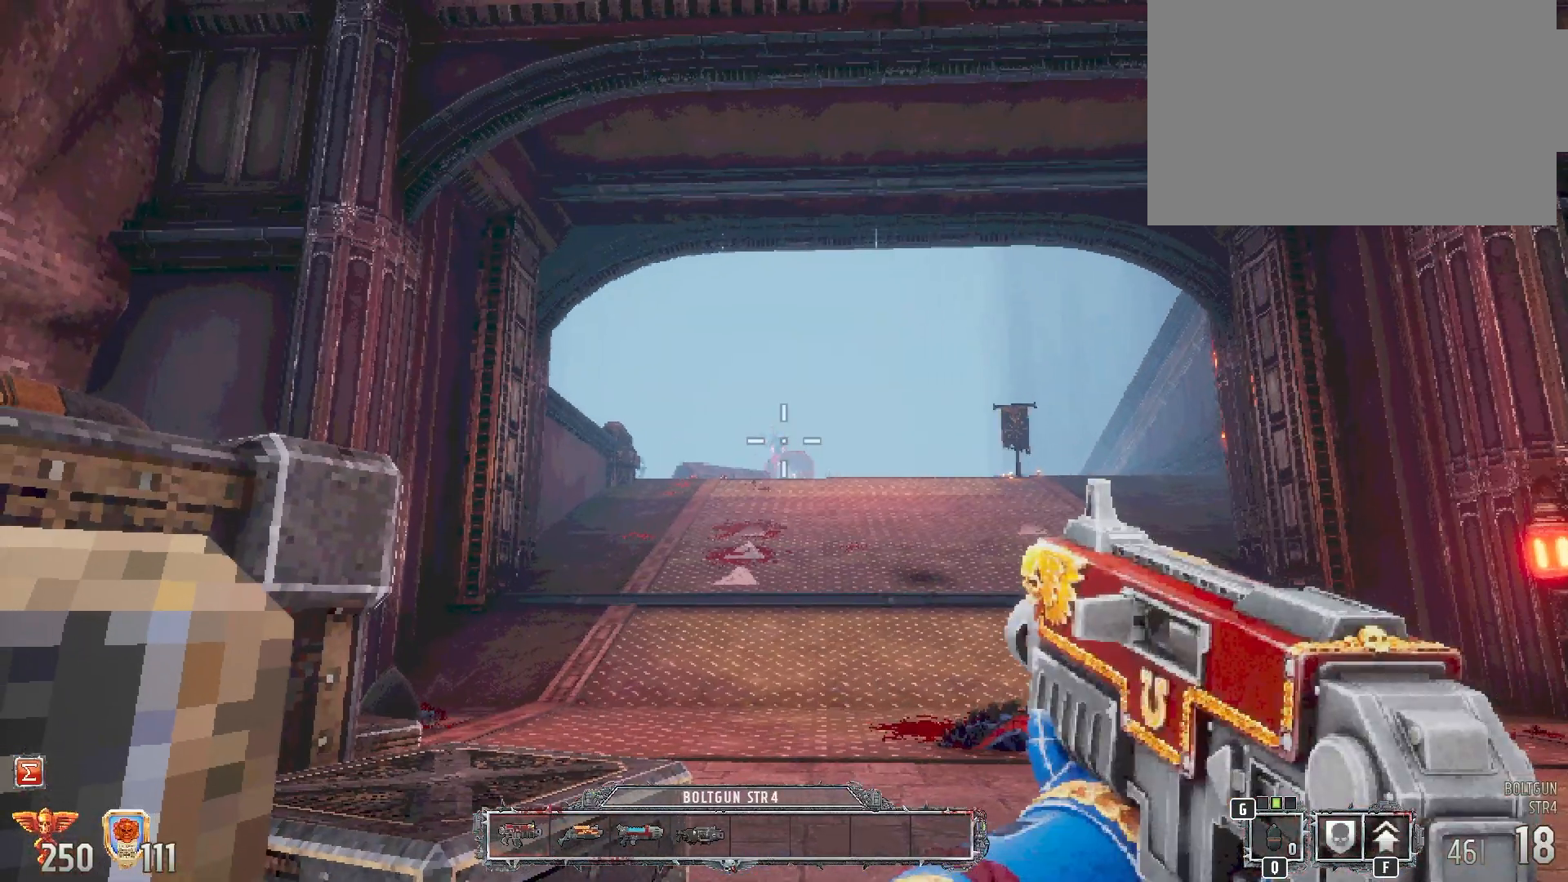
{"keys": [], "mouse": [], "events": [[117, "mouse_left", "down"], [200, "mouse_left", "up"]]}
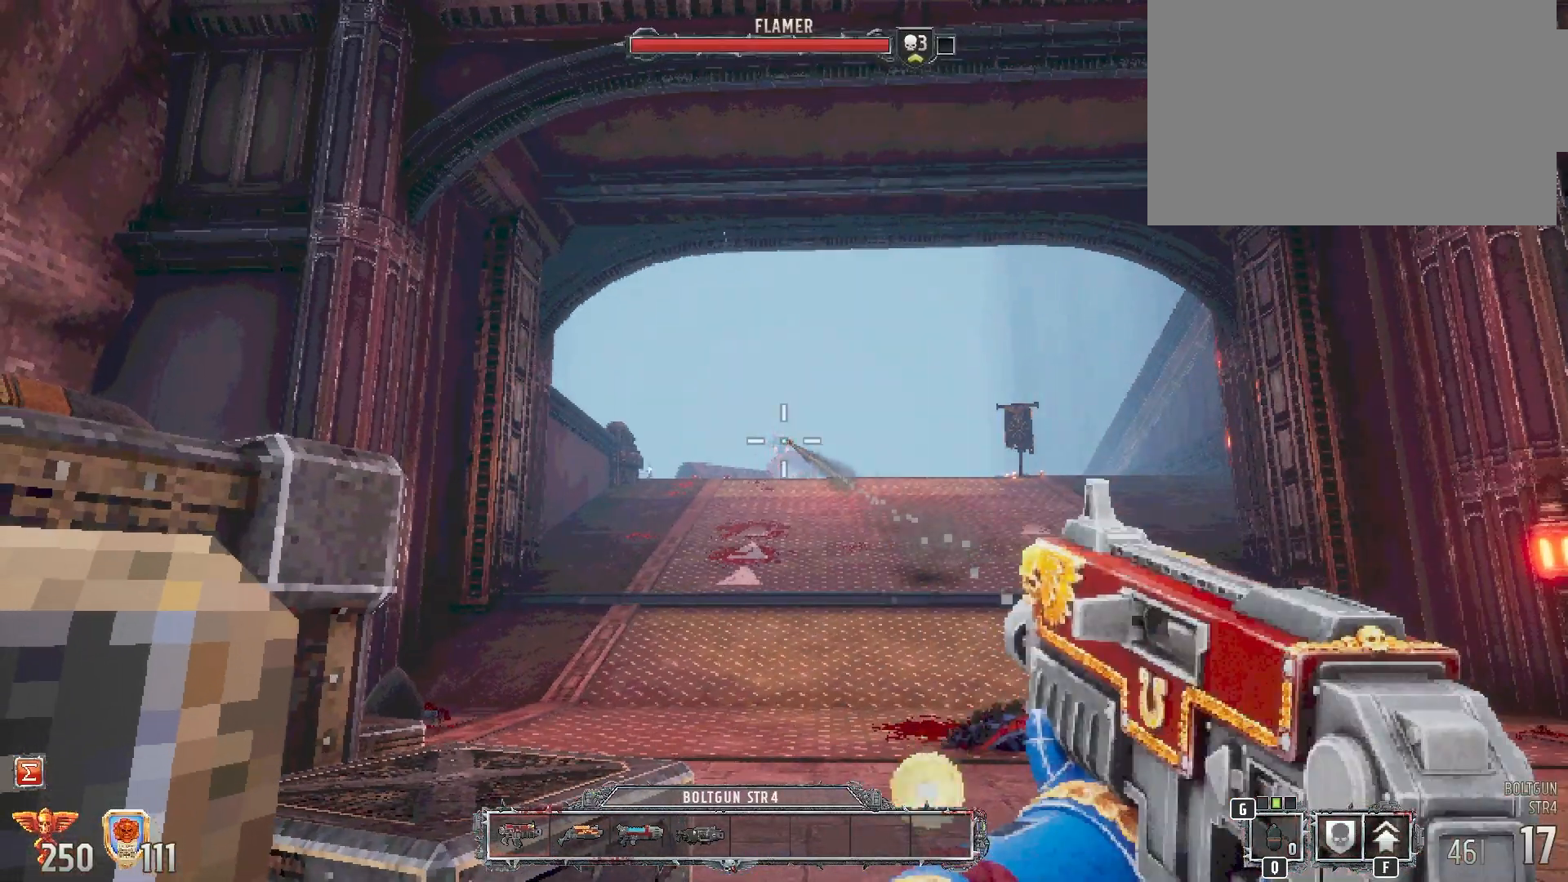
{"keys": [], "mouse": [], "events": [[67, "mouse_left", "down"], [117, "mouse_left", "up"], [233, "mouse_left", "down"], [283, "mouse_left", "up"], [367, "mouse_left", "down"], [467, "mouse_left", "up"]]}
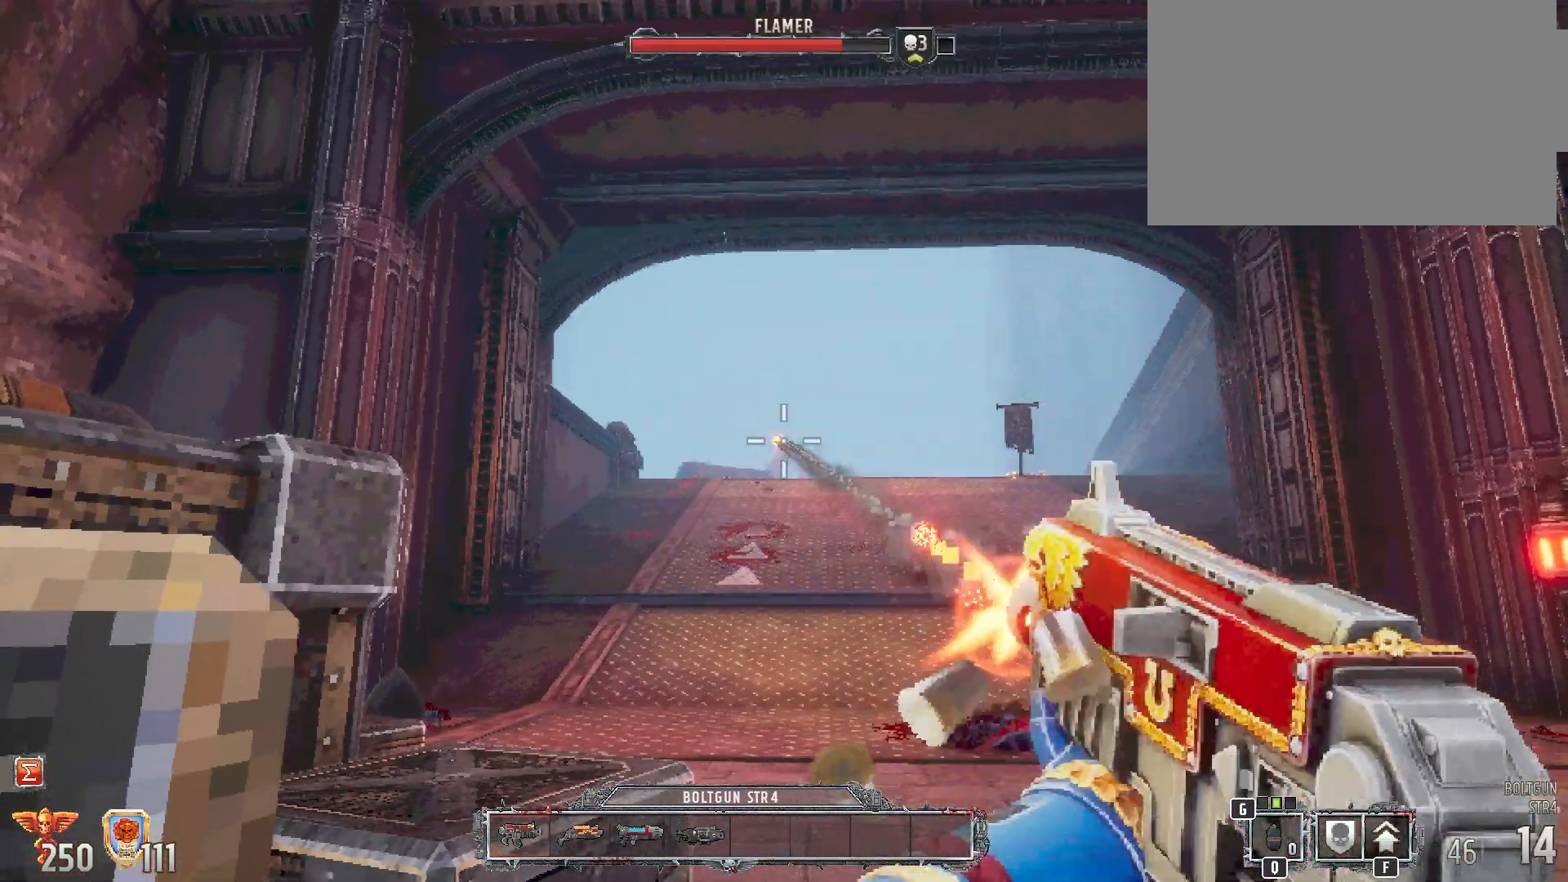
{"keys": [], "mouse": ["left"], "events": [[283, "mouse_left", "down"], [367, "mouse_left", "up"], [450, "mouse_left", "down"]]}
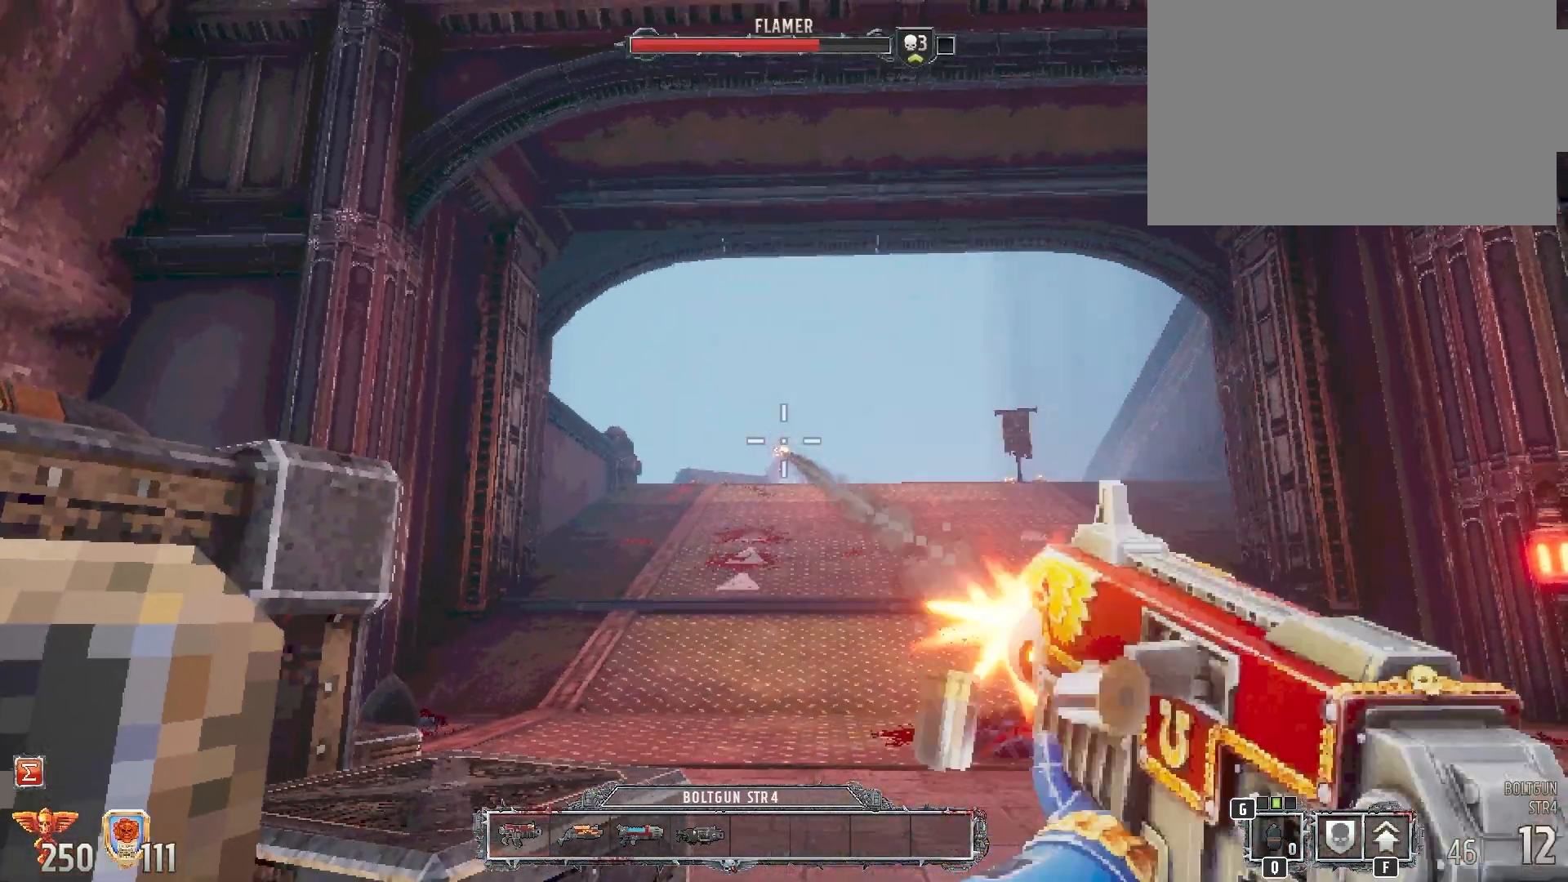
{"keys": [], "mouse": [], "events": [[83, "mouse_left", "up"], [400, "mouse_left", "down"], [450, "mouse_left", "up"]]}
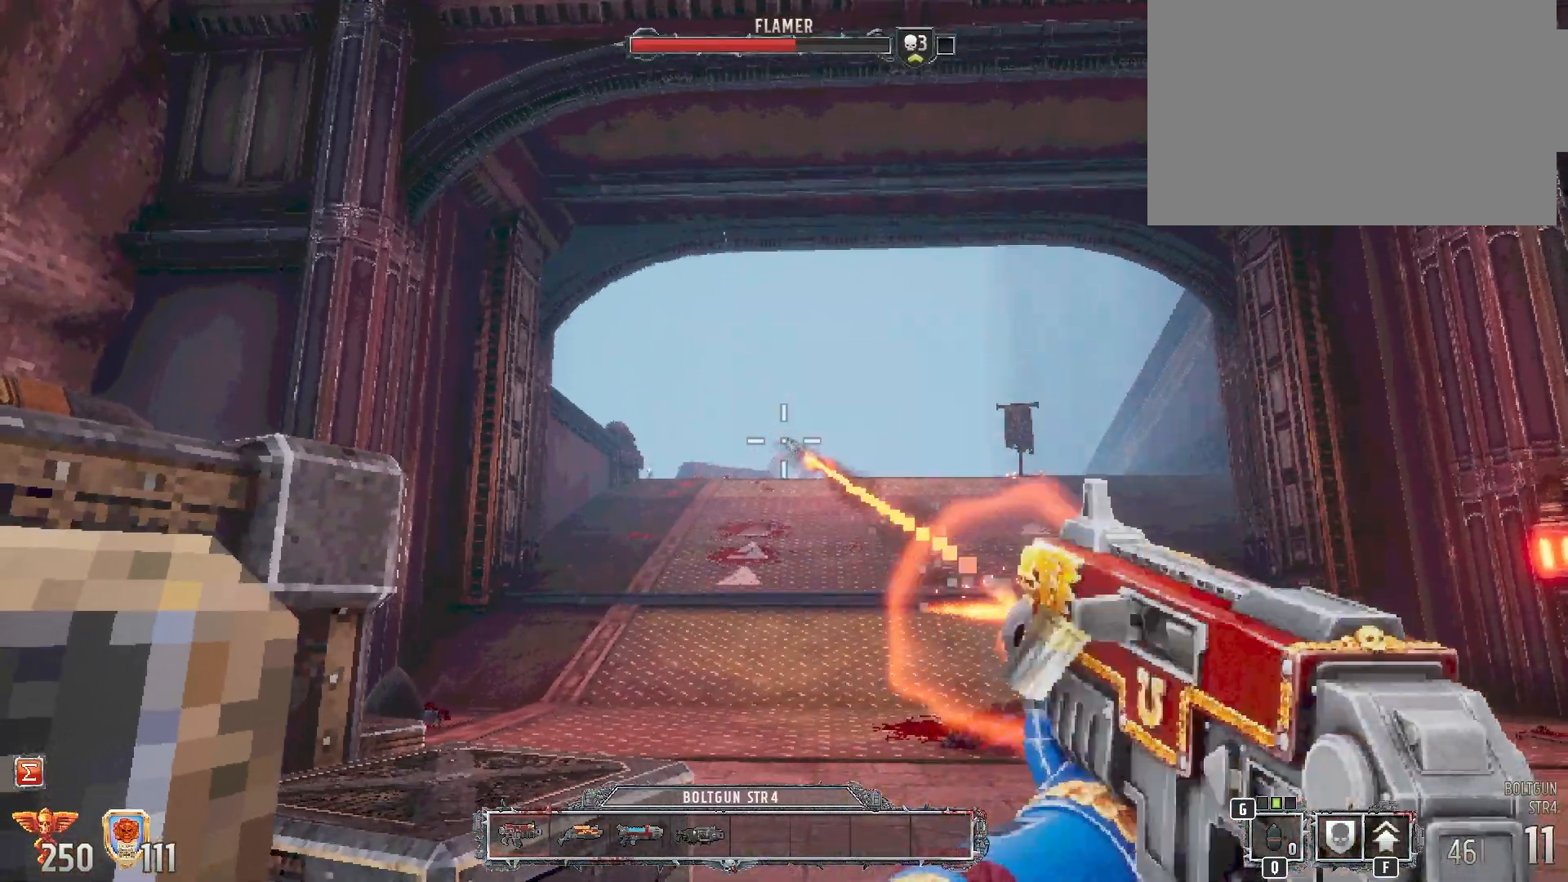
{"keys": [], "mouse": [], "events": [[233, "mouse_left", "down"], [300, "mouse_left", "up"]]}
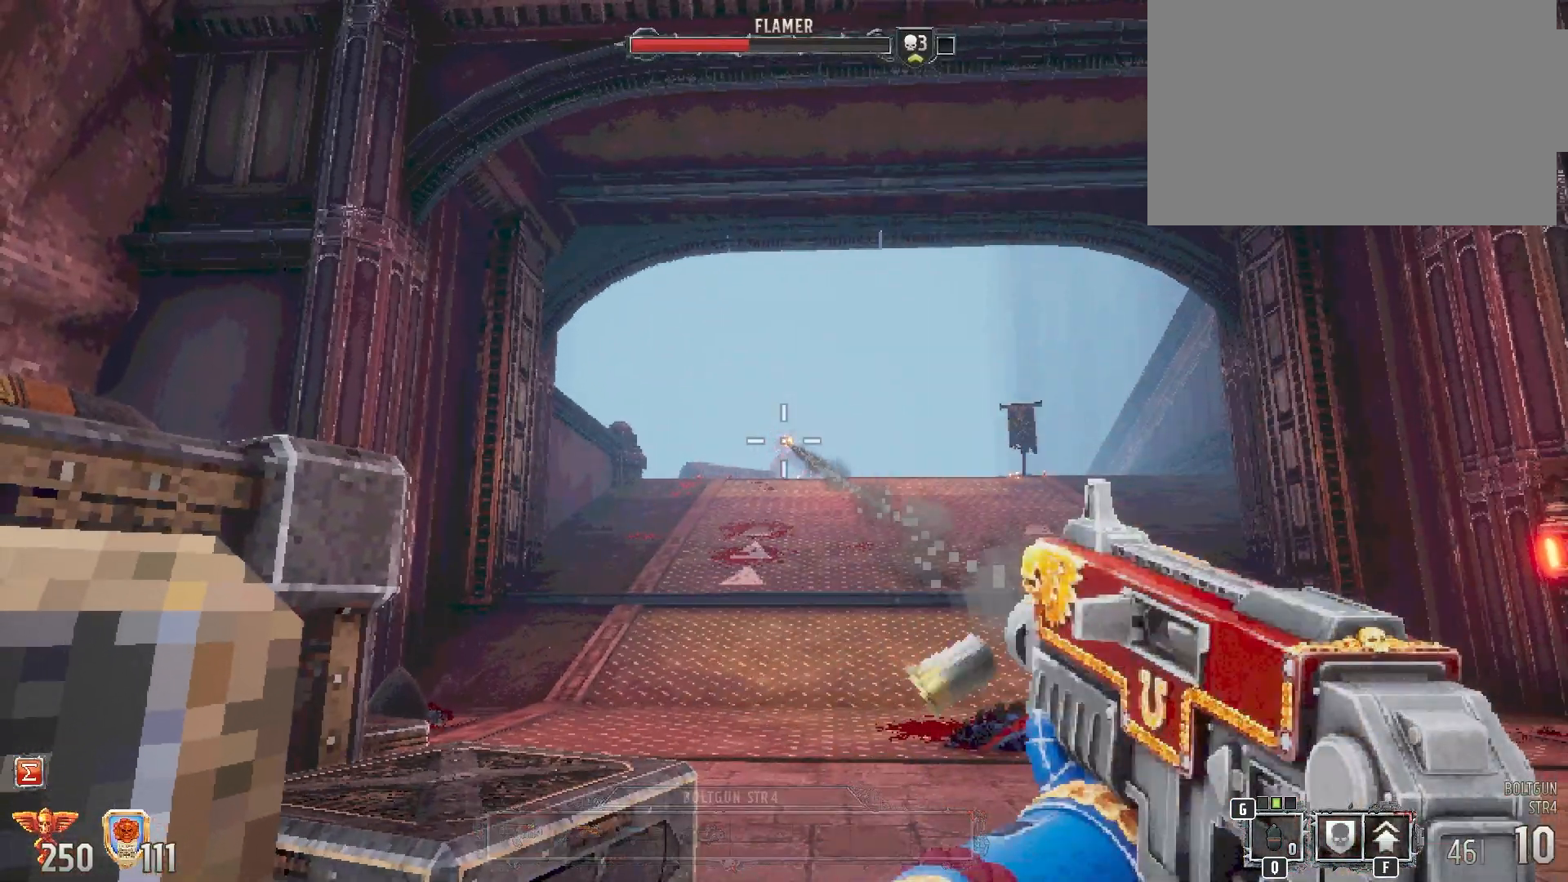
{"keys": [], "mouse": [], "events": [[83, "mouse_left", "down"], [217, "mouse_left", "up"], [350, "mouse_left", "down"], [450, "mouse_left", "up"]]}
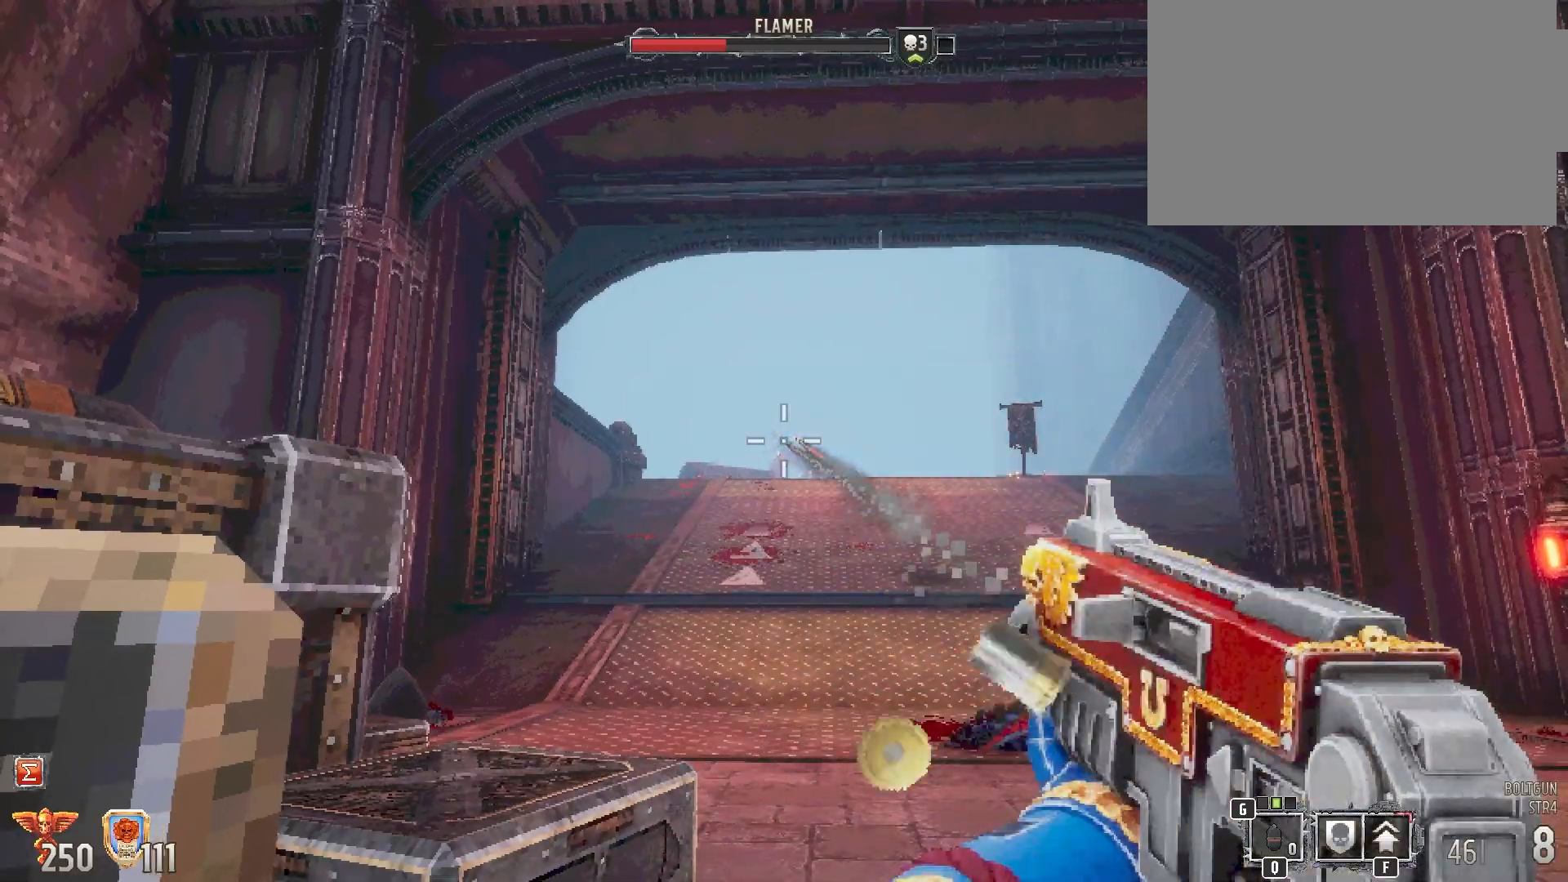
{"keys": [], "mouse": [], "events": [[167, "mouse_left", "down"], [250, "mouse_left", "up"]]}
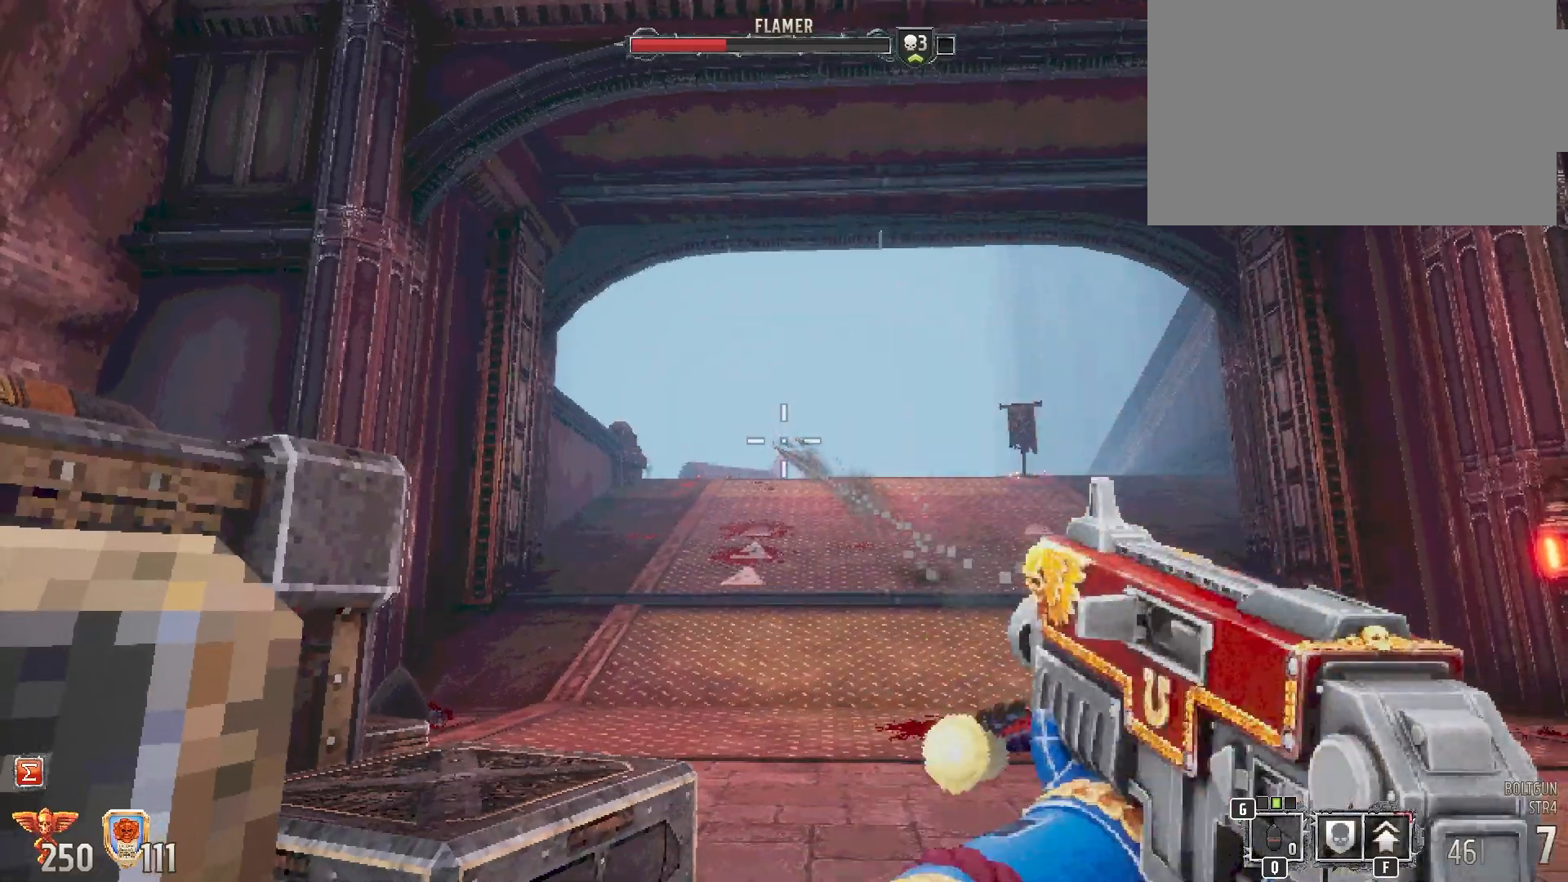
{"keys": [], "mouse": [], "events": [[33, "mouse_left", "down"], [167, "mouse_left", "up"], [350, "mouse_left", "down"], [467, "mouse_left", "up"]]}
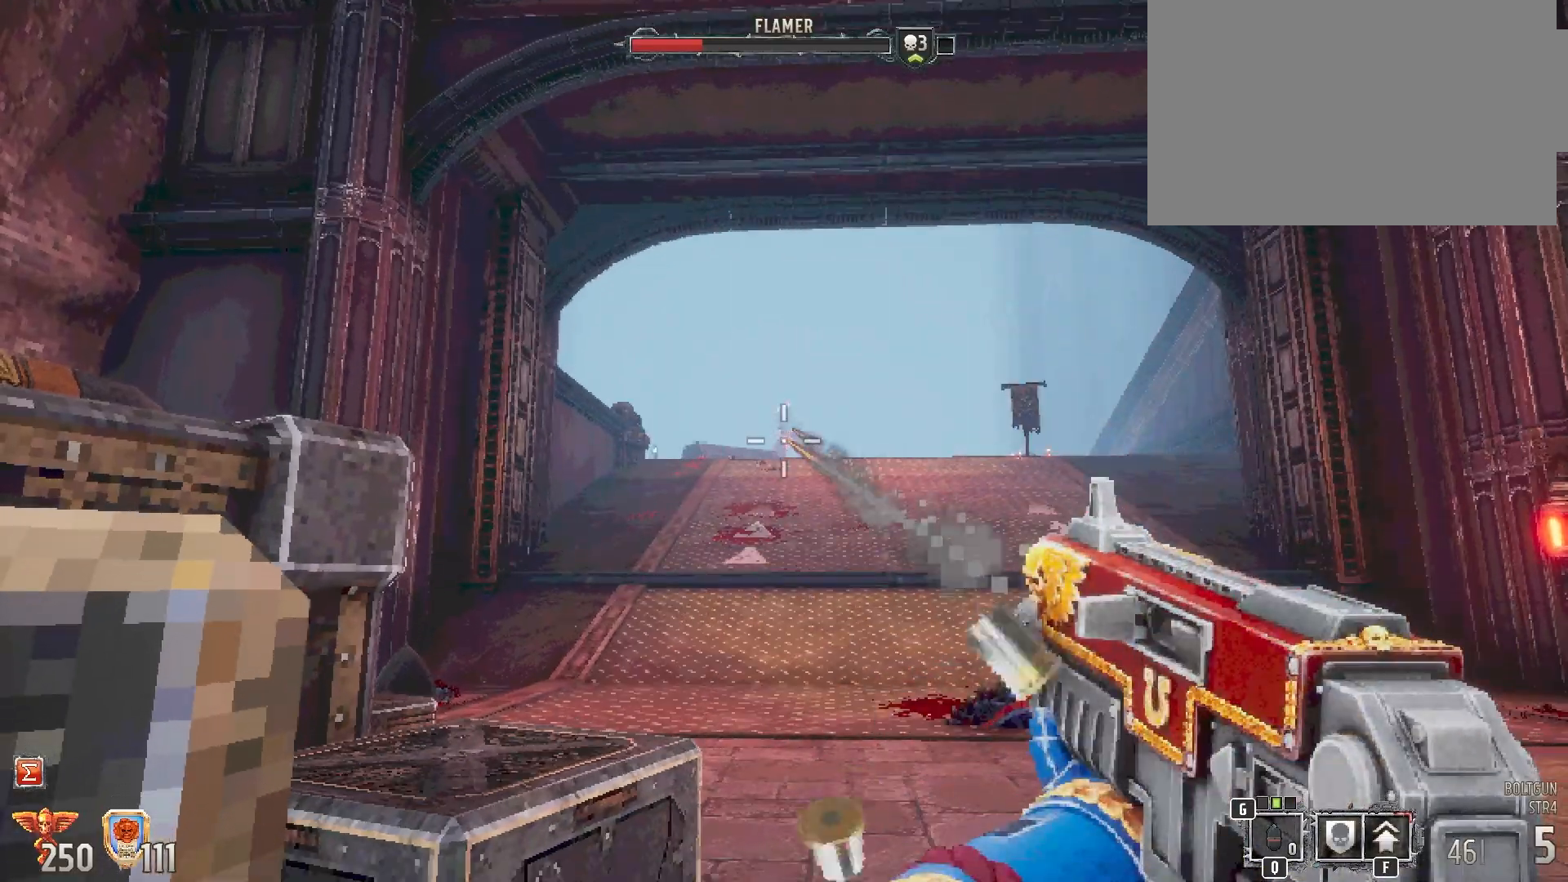
{"keys": [], "mouse": ["left"], "events": [[383, "mouse_left", "down"]]}
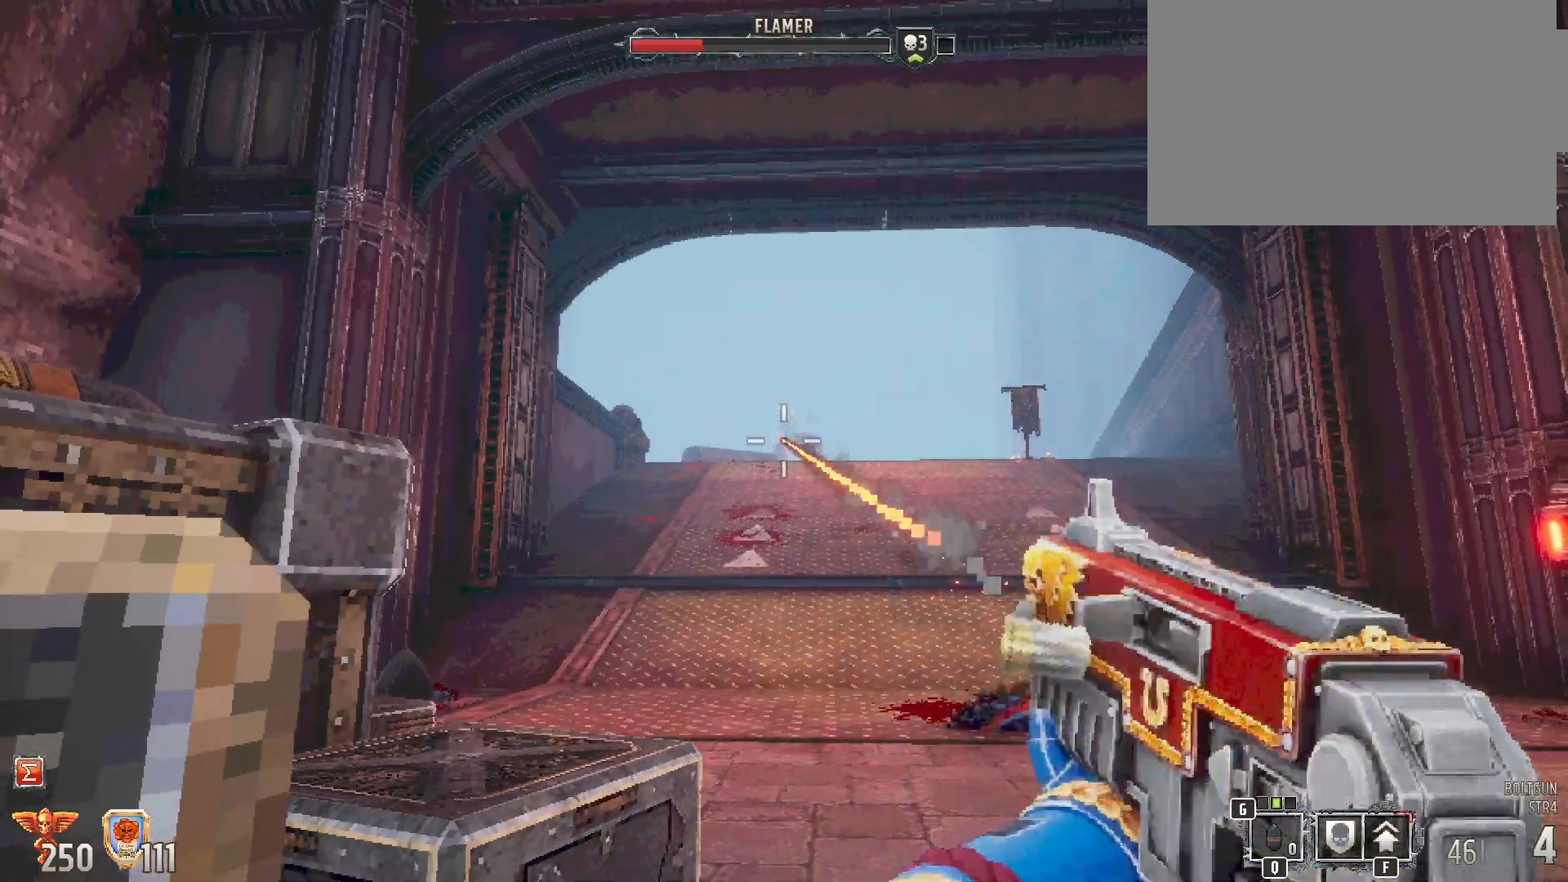
{"keys": [], "mouse": ["left"], "events": []}
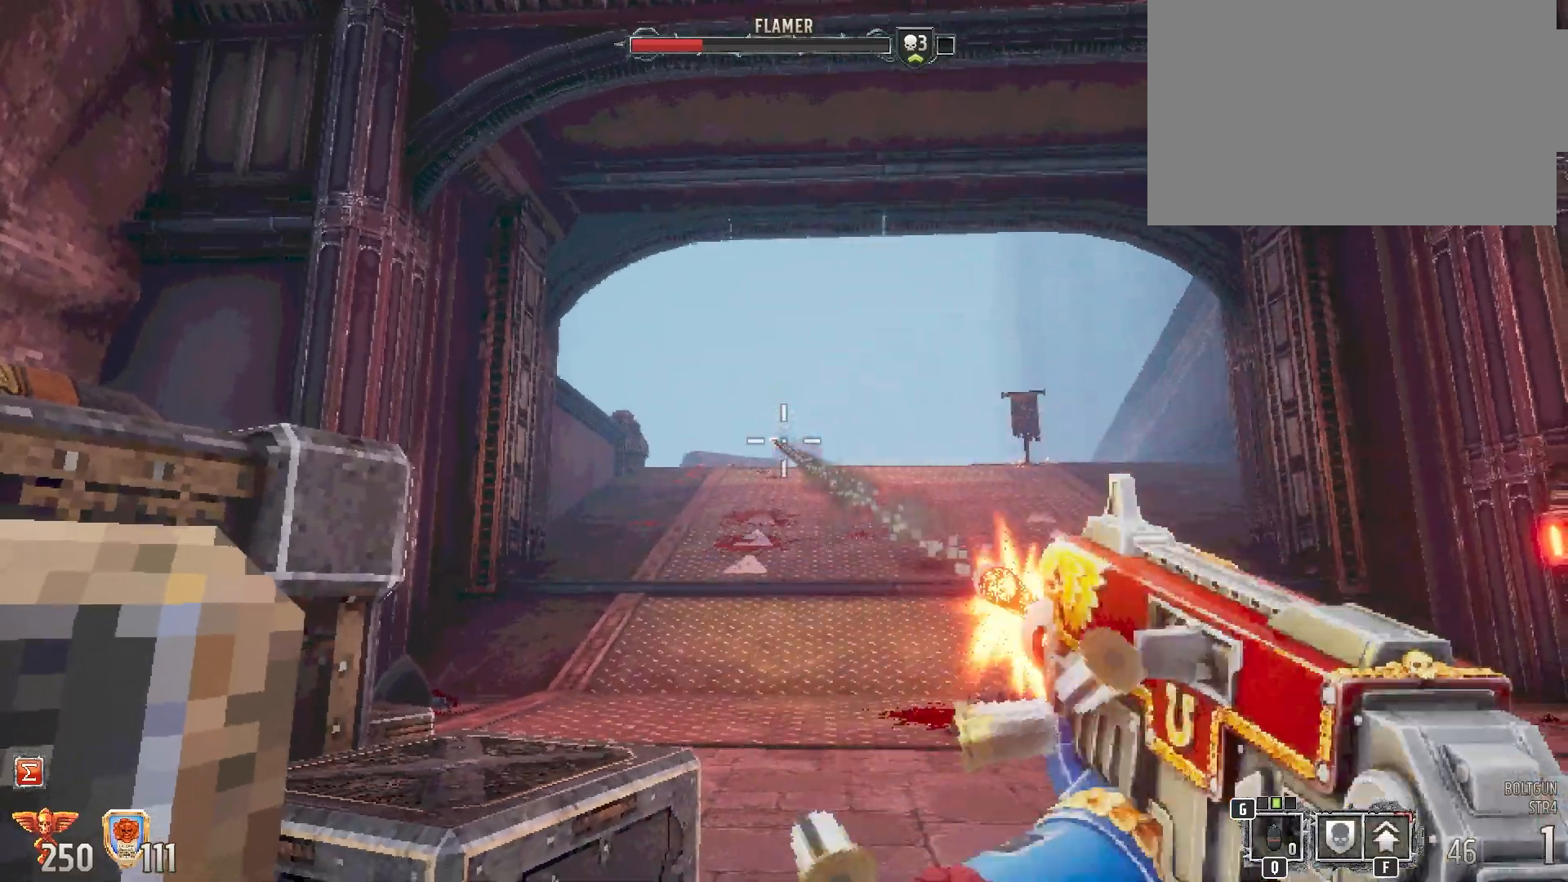
{"keys": [], "mouse": [], "events": [[17, "mouse_left", "up"], [333, "mouse_left", "down"], [383, "mouse_left", "up"]]}
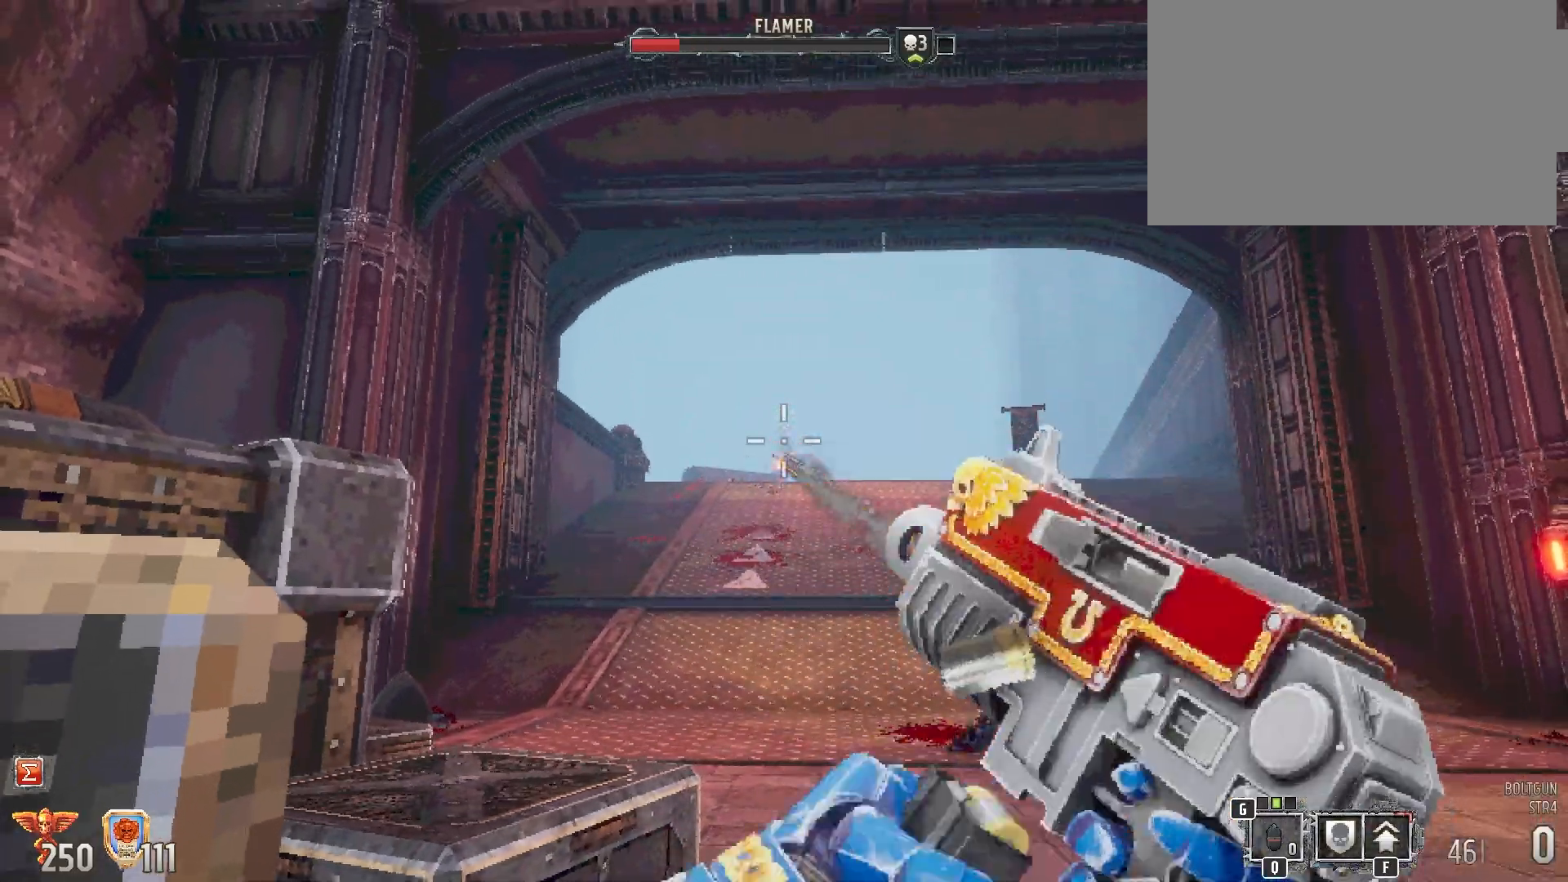
{"keys": ["w"], "mouse": [], "events": [[150, "mouse_left", "down"], [150, "w", "down"], [233, "mouse_left", "up"]]}
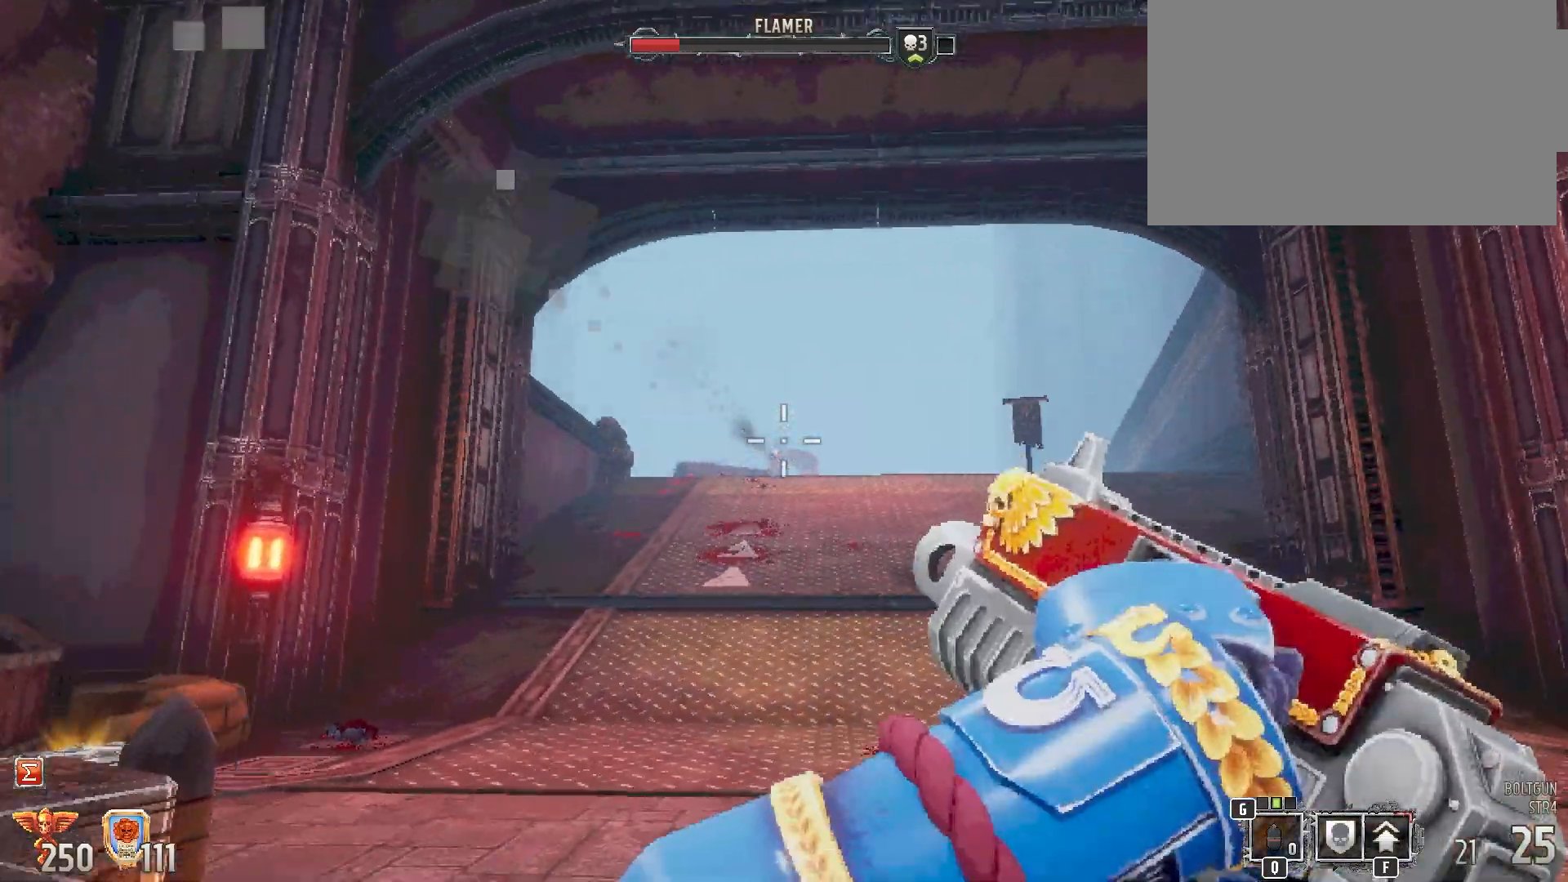
{"keys": ["w"], "mouse": [], "events": [[333, "mouse_left", "down"], [417, "mouse_left", "up"]]}
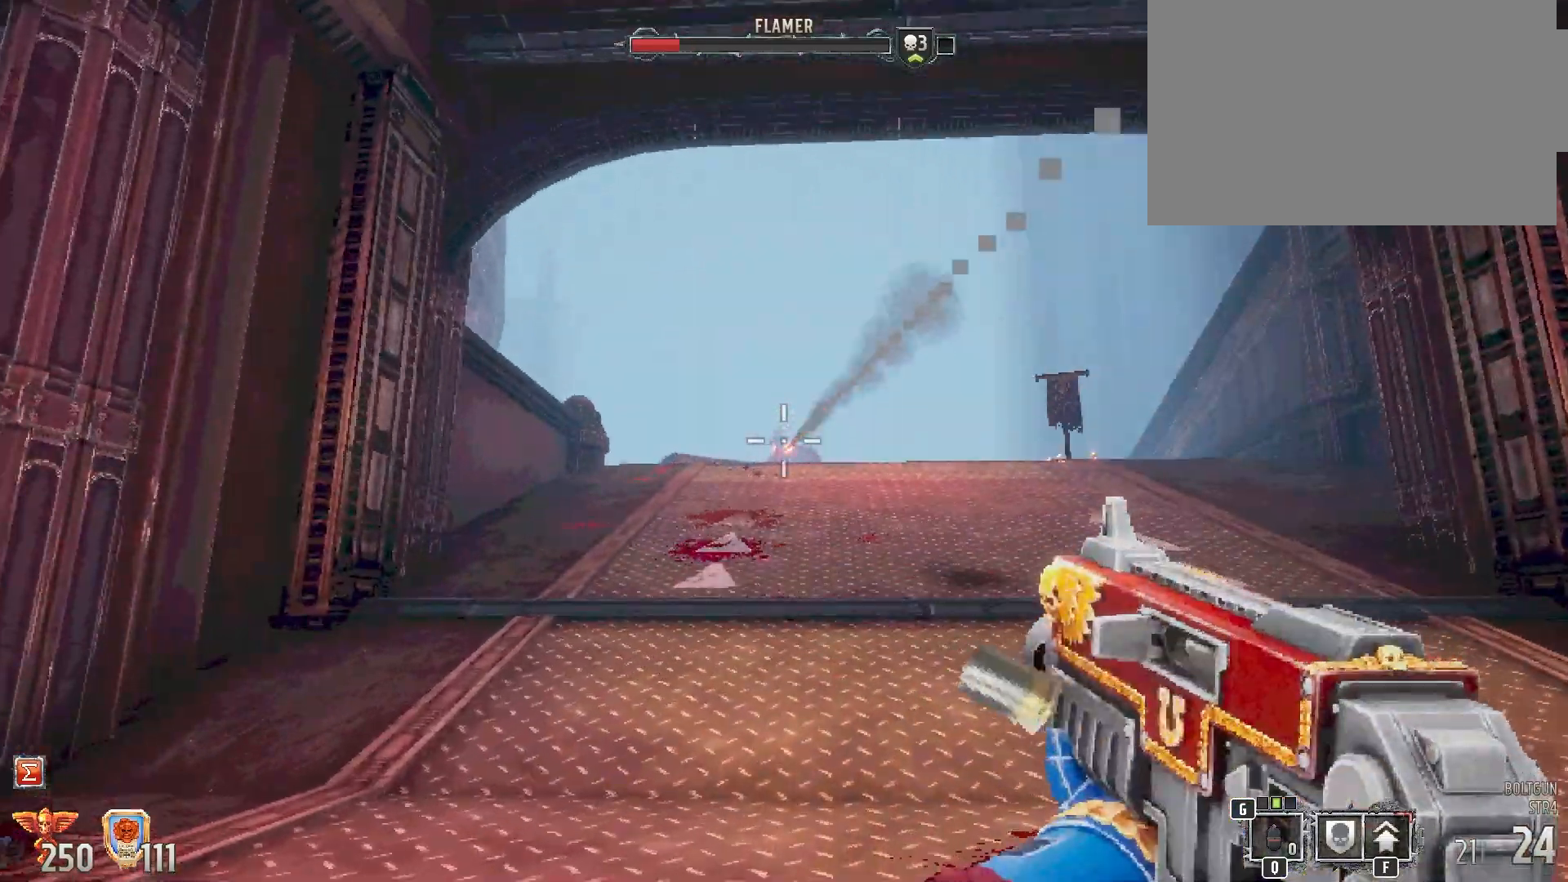
{"keys": [], "mouse": ["left"], "events": [[133, "w", "up"], [500, "mouse_left", "down"]]}
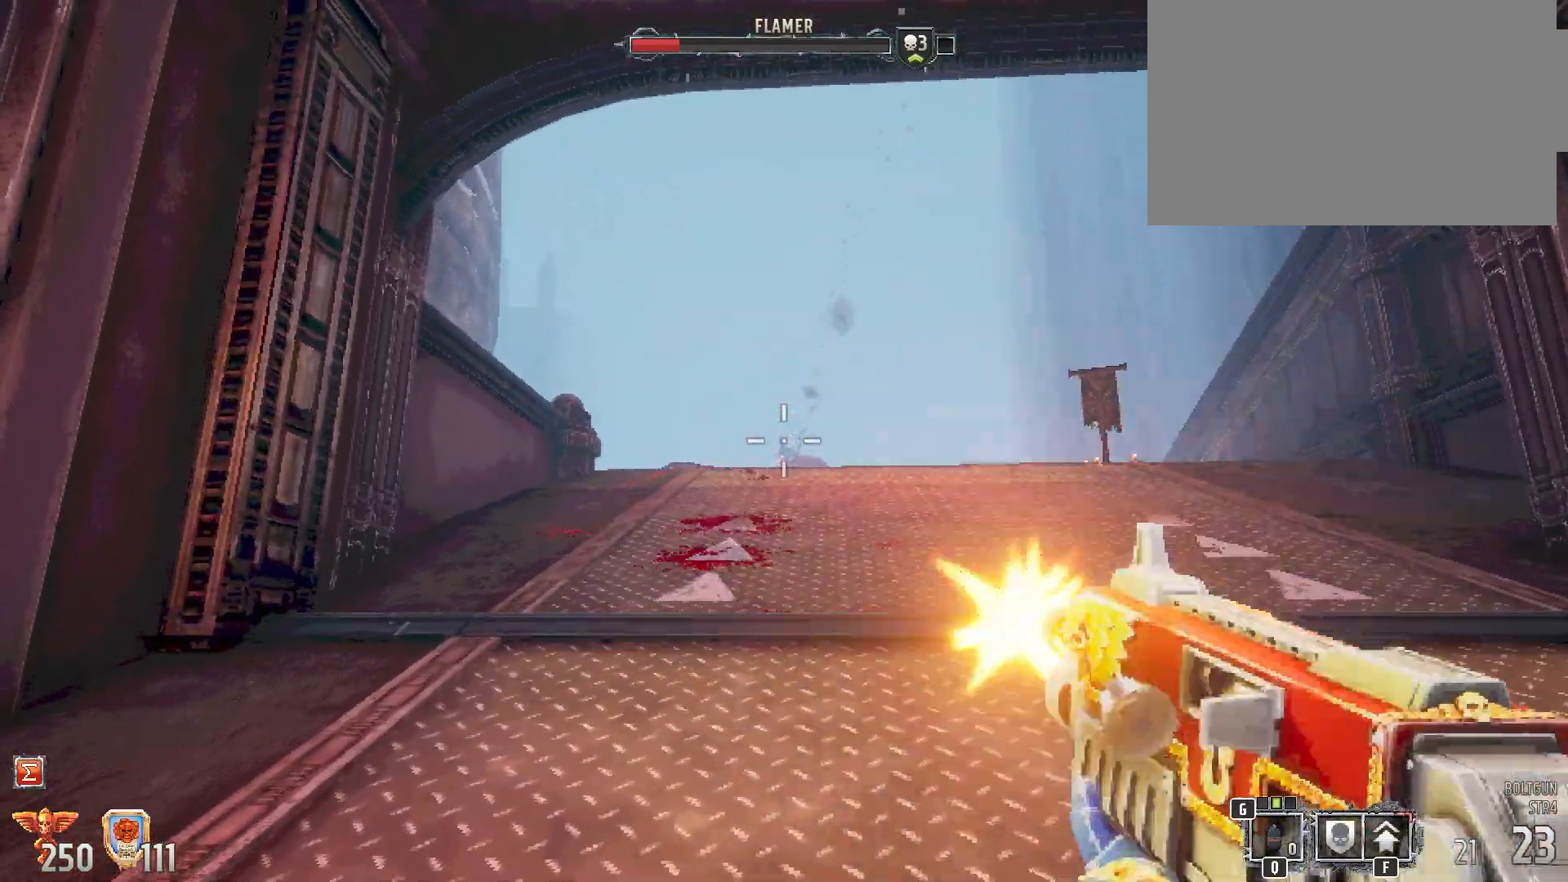
{"keys": [], "mouse": ["left"], "events": [[100, "mouse_left", "up"], [500, "mouse_left", "down"]]}
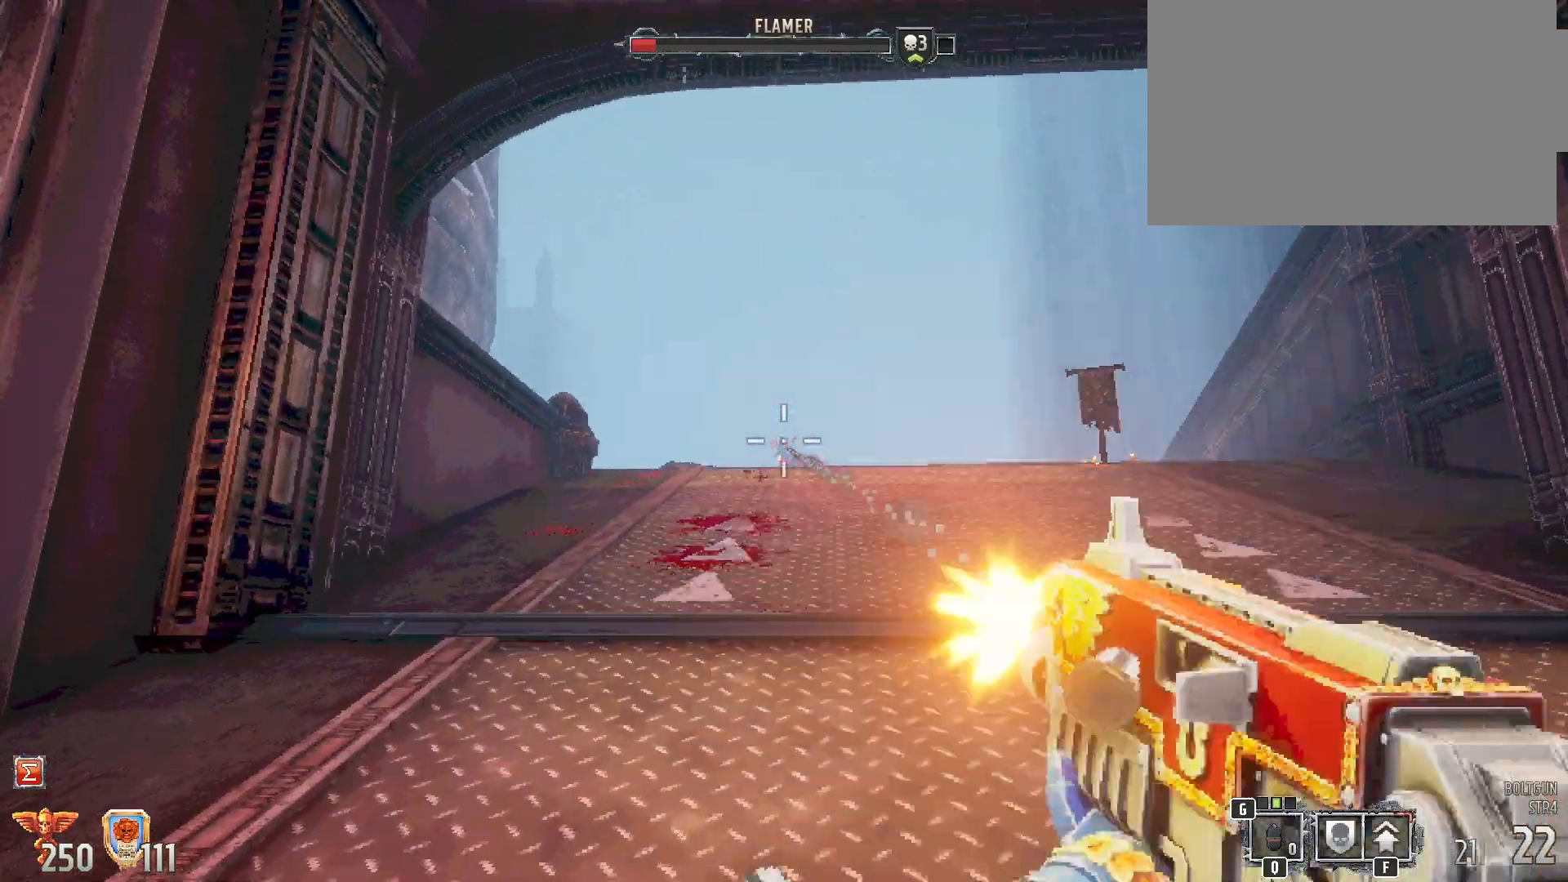
{"keys": ["w"], "mouse": [], "events": [[100, "mouse_left", "up"], [500, "w", "down"]]}